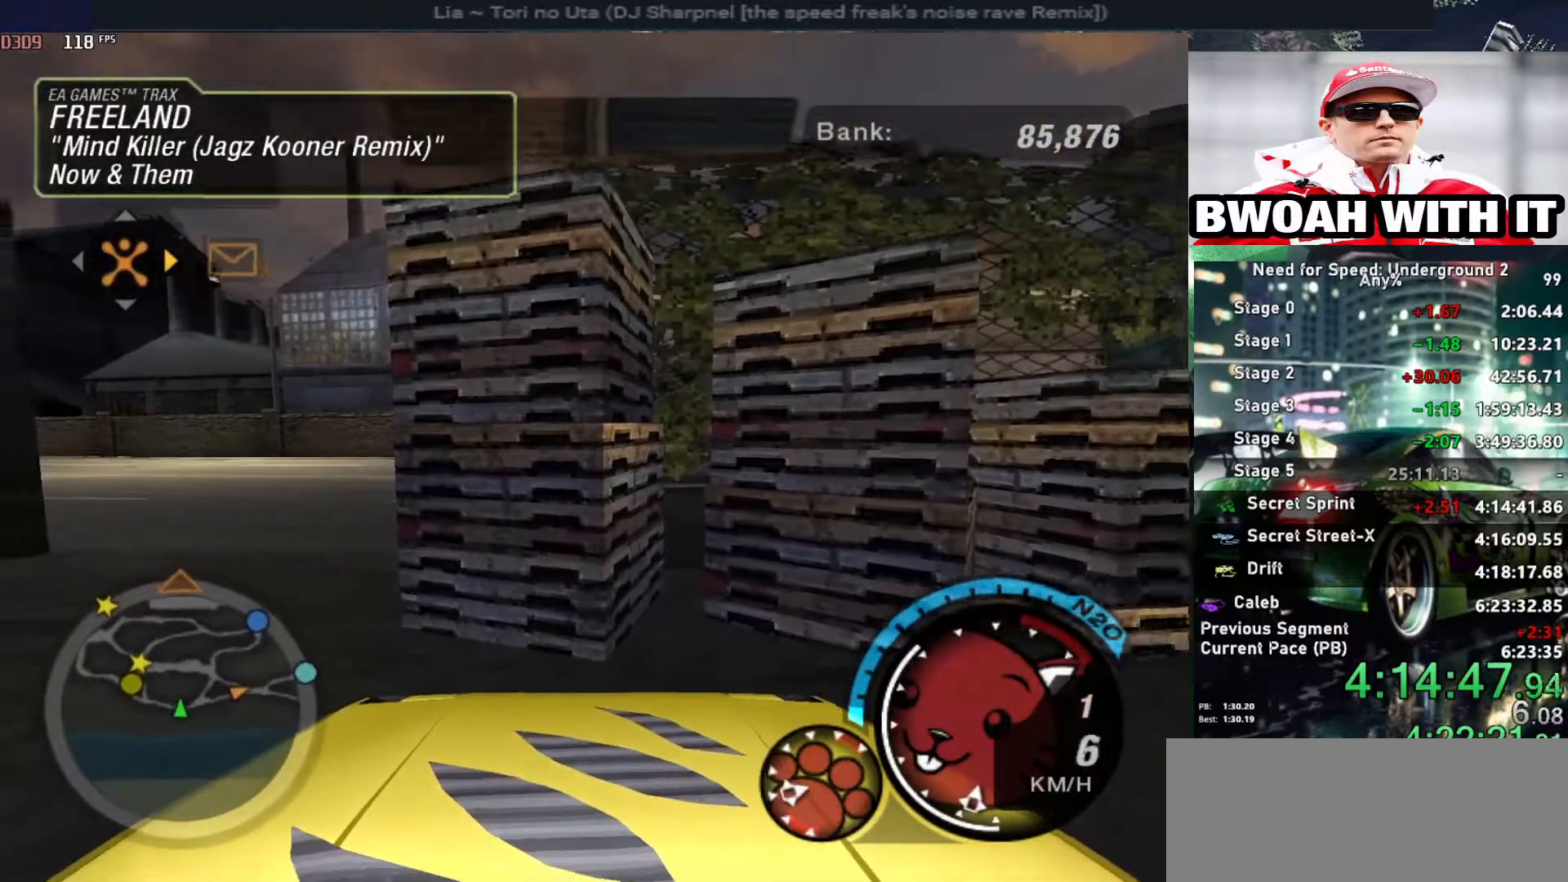
Gameplay with keyboard; each line is a JSON object with the keys held at the frame after it. "events" lists presses ("down") and releases ("up") of "alt", "ctrl", "down", "escape", "left", "r", "return", "right", "shift", "space", "super", "t", "tab", "u" and "up" between this image and that frame as [ms after this image, input, new state], when the widget could be followed in between. No other keys are recorded. Mouse input is not recorded.
{"keys": ["left", "up"], "events": []}
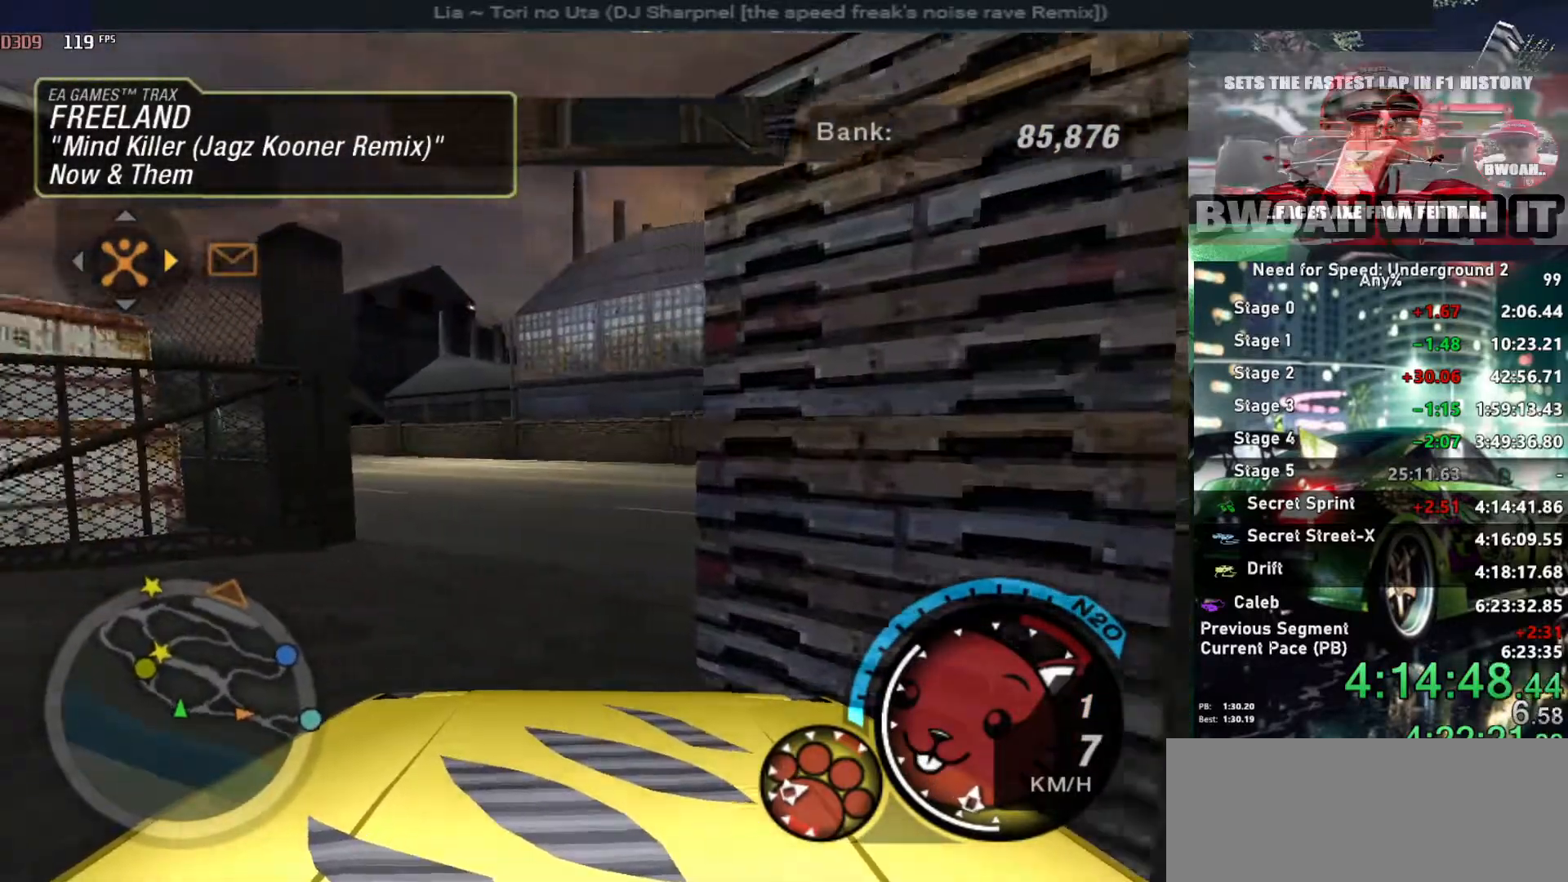
{"keys": ["alt", "up"], "events": [[167, "left", "up"], [217, "right", "down"], [450, "right", "up"], [500, "alt", "down"]]}
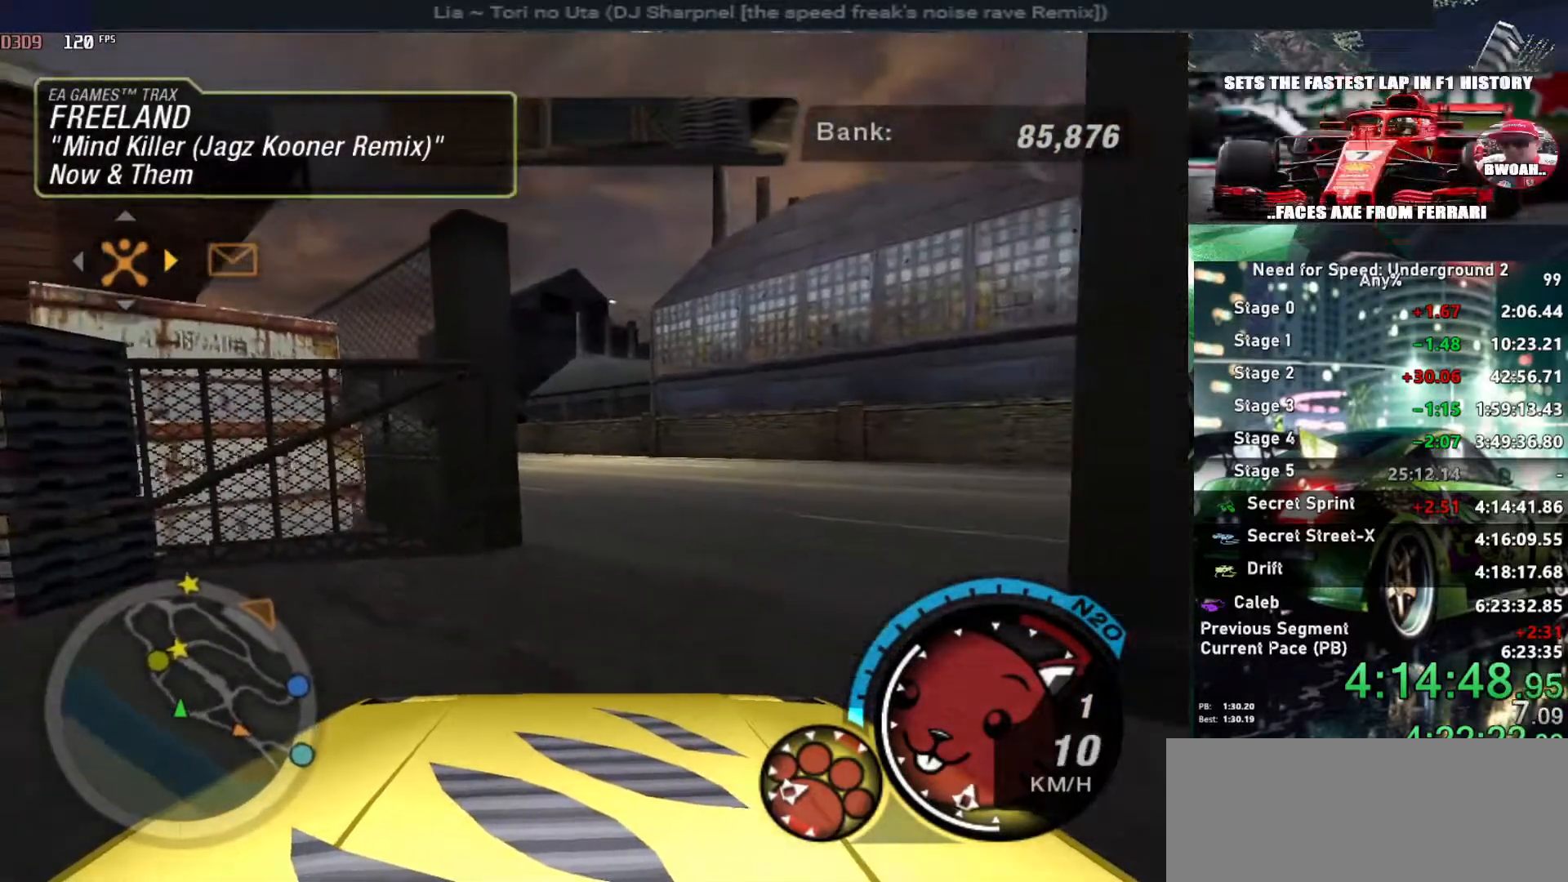
{"keys": ["right", "up"], "events": [[184, "alt", "up"], [284, "alt", "down"], [334, "right", "down"], [417, "alt", "up"]]}
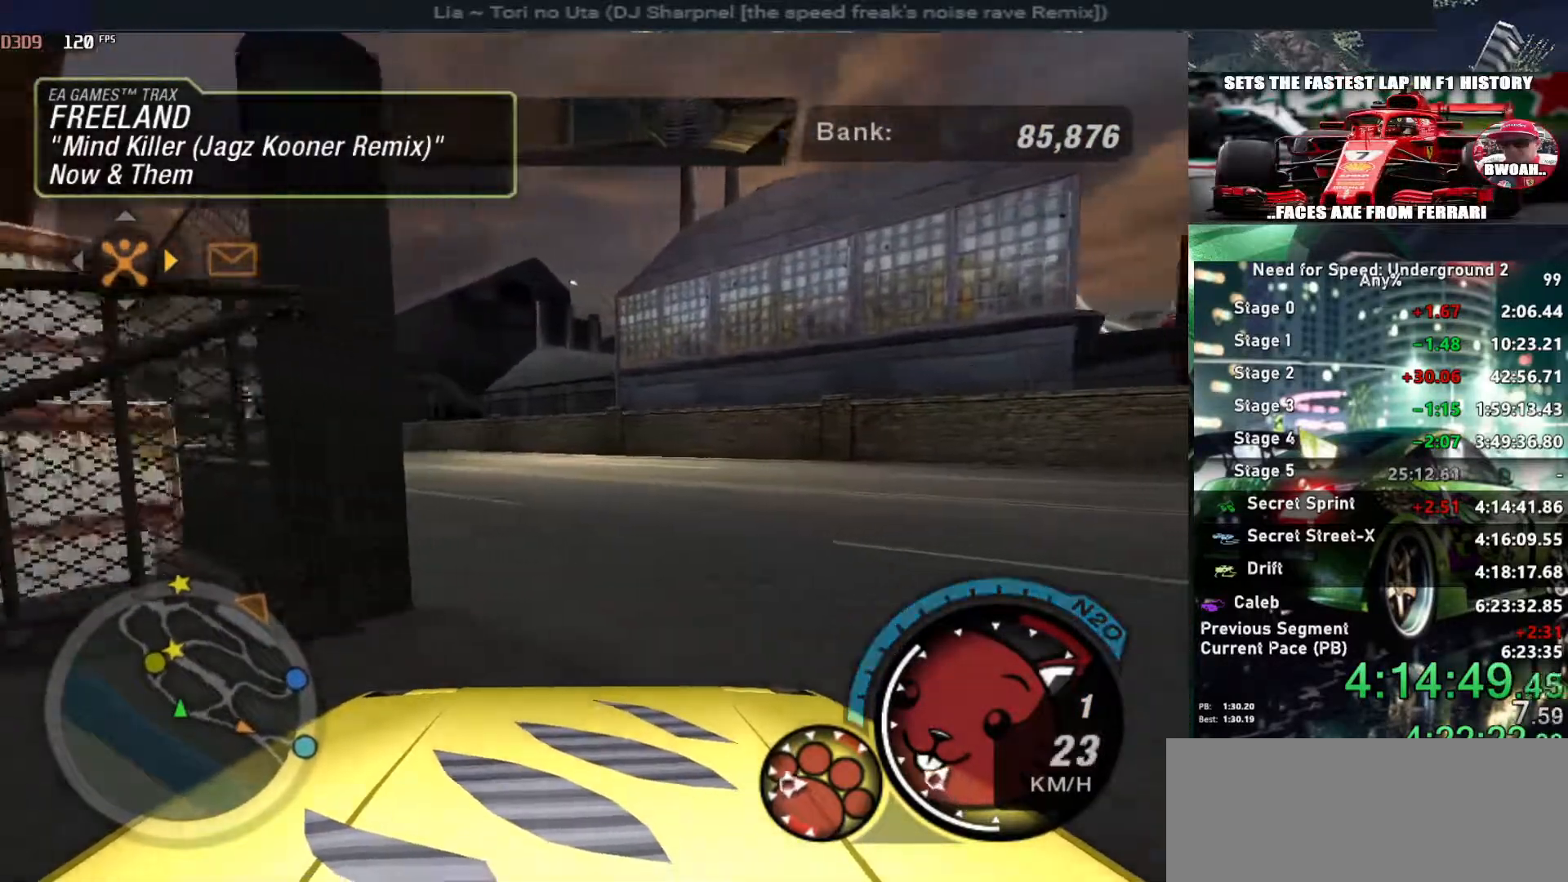
{"keys": ["right", "up"], "events": []}
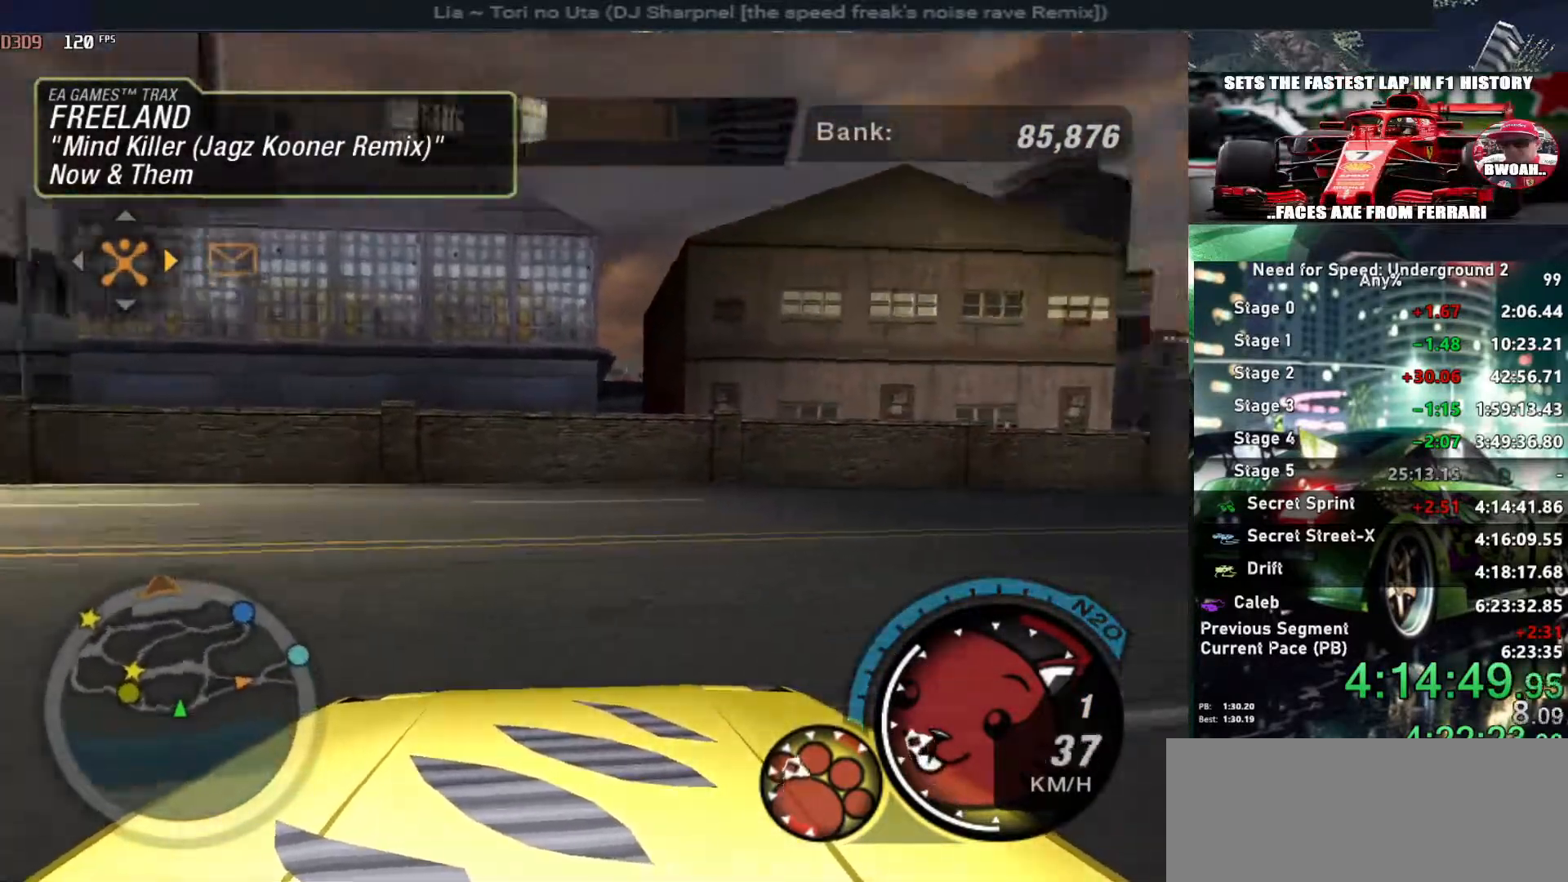
{"keys": ["left", "up"], "events": [[317, "right", "up"], [417, "left", "down"]]}
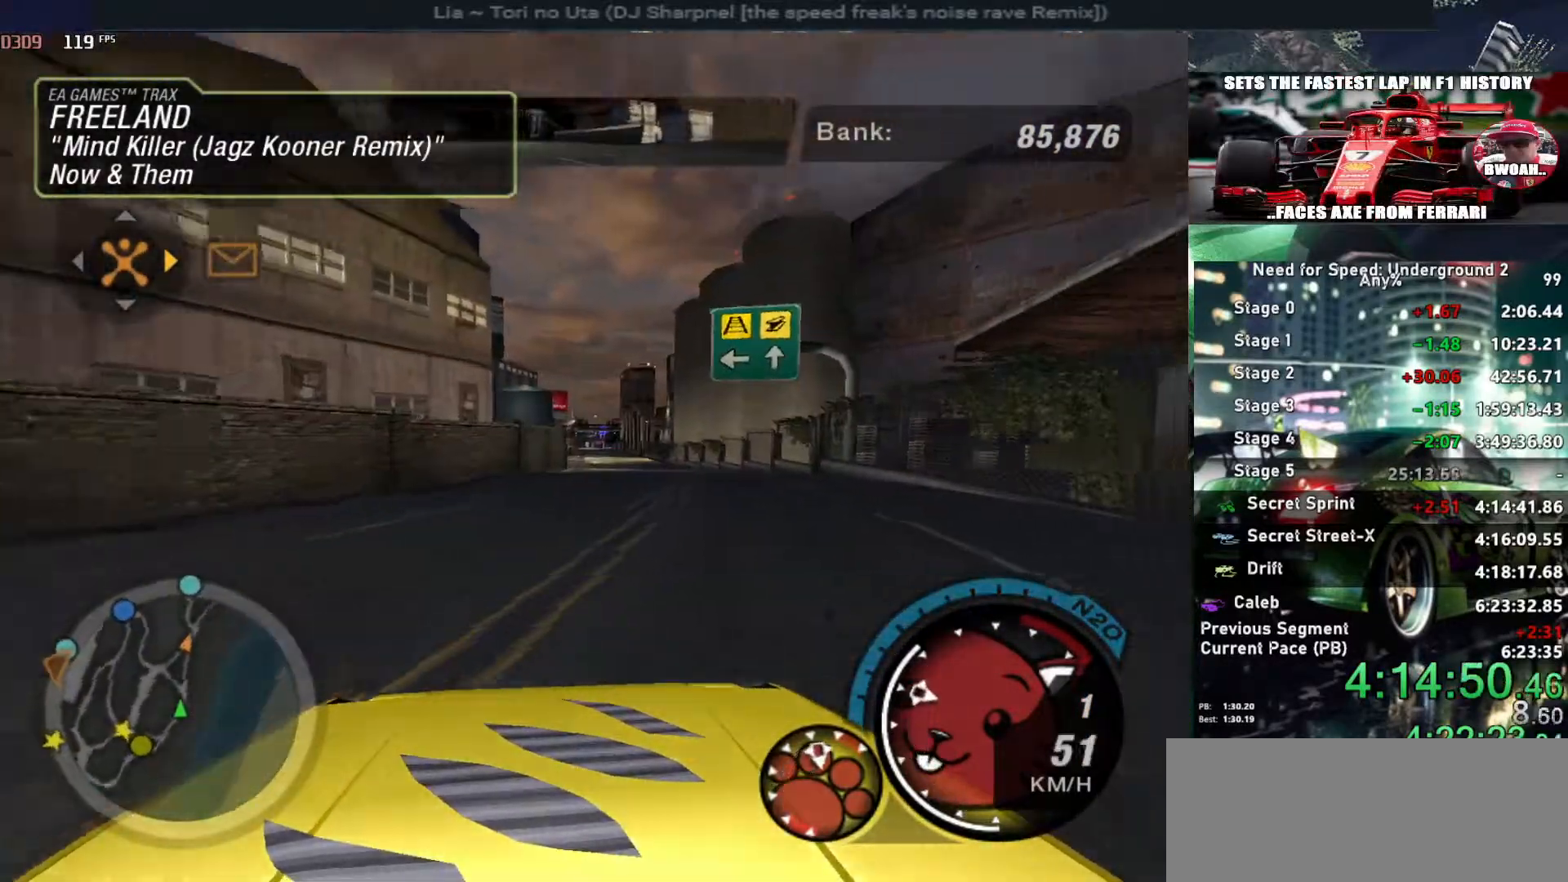
{"keys": ["alt", "left", "up"], "events": [[284, "left", "up"], [334, "alt", "down"], [417, "left", "down"]]}
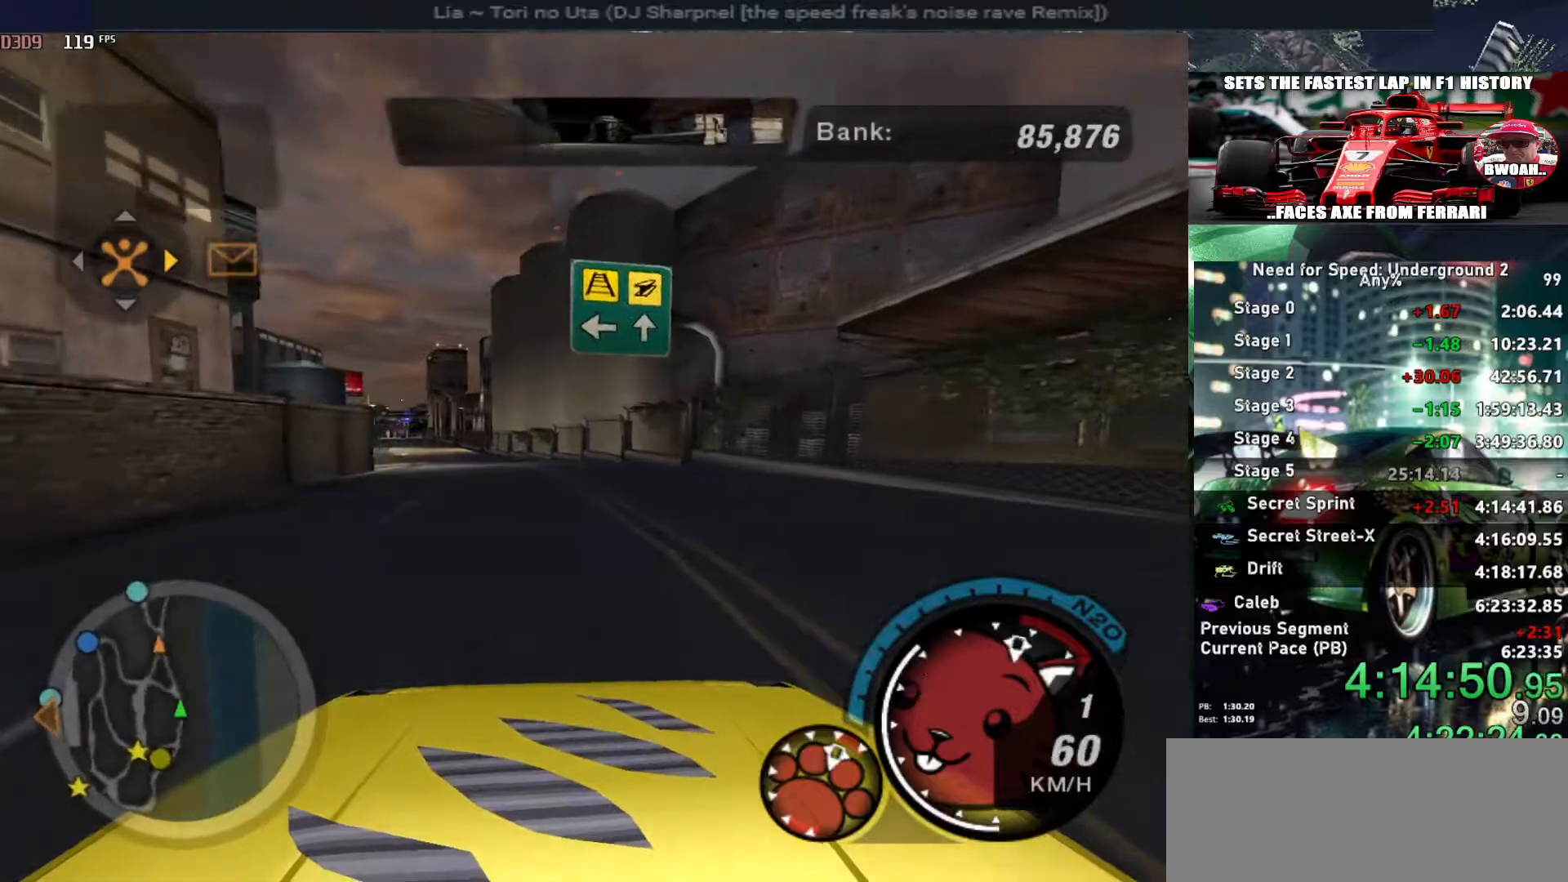
{"keys": ["alt", "left", "up"], "events": [[250, "left", "up"], [300, "shift", "down"], [384, "left", "down"], [384, "shift", "up"]]}
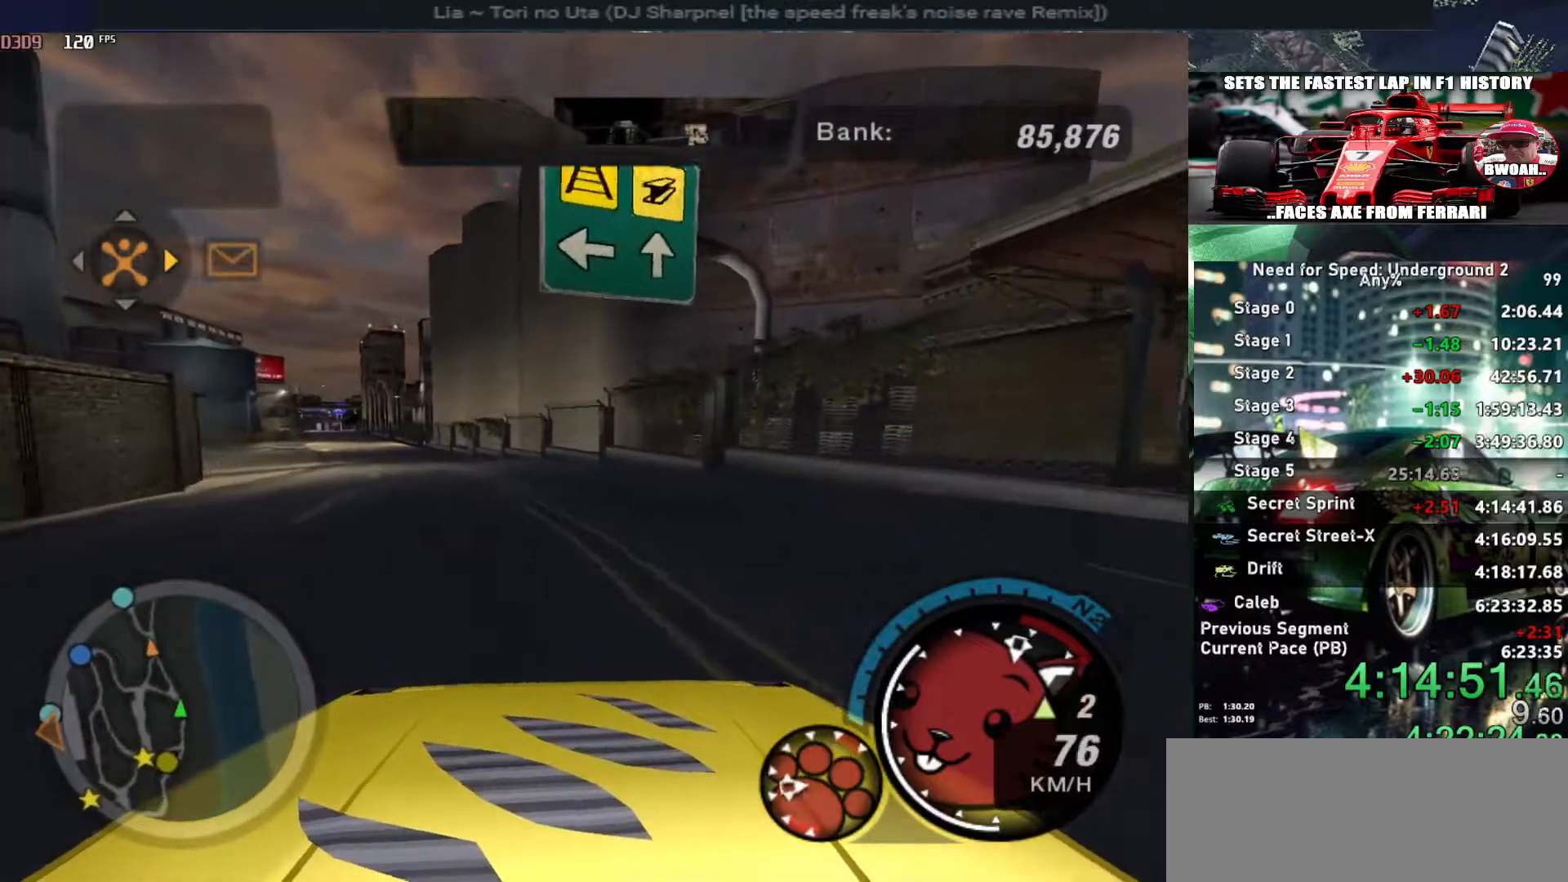
{"keys": ["alt", "up"], "events": [[134, "left", "up"]]}
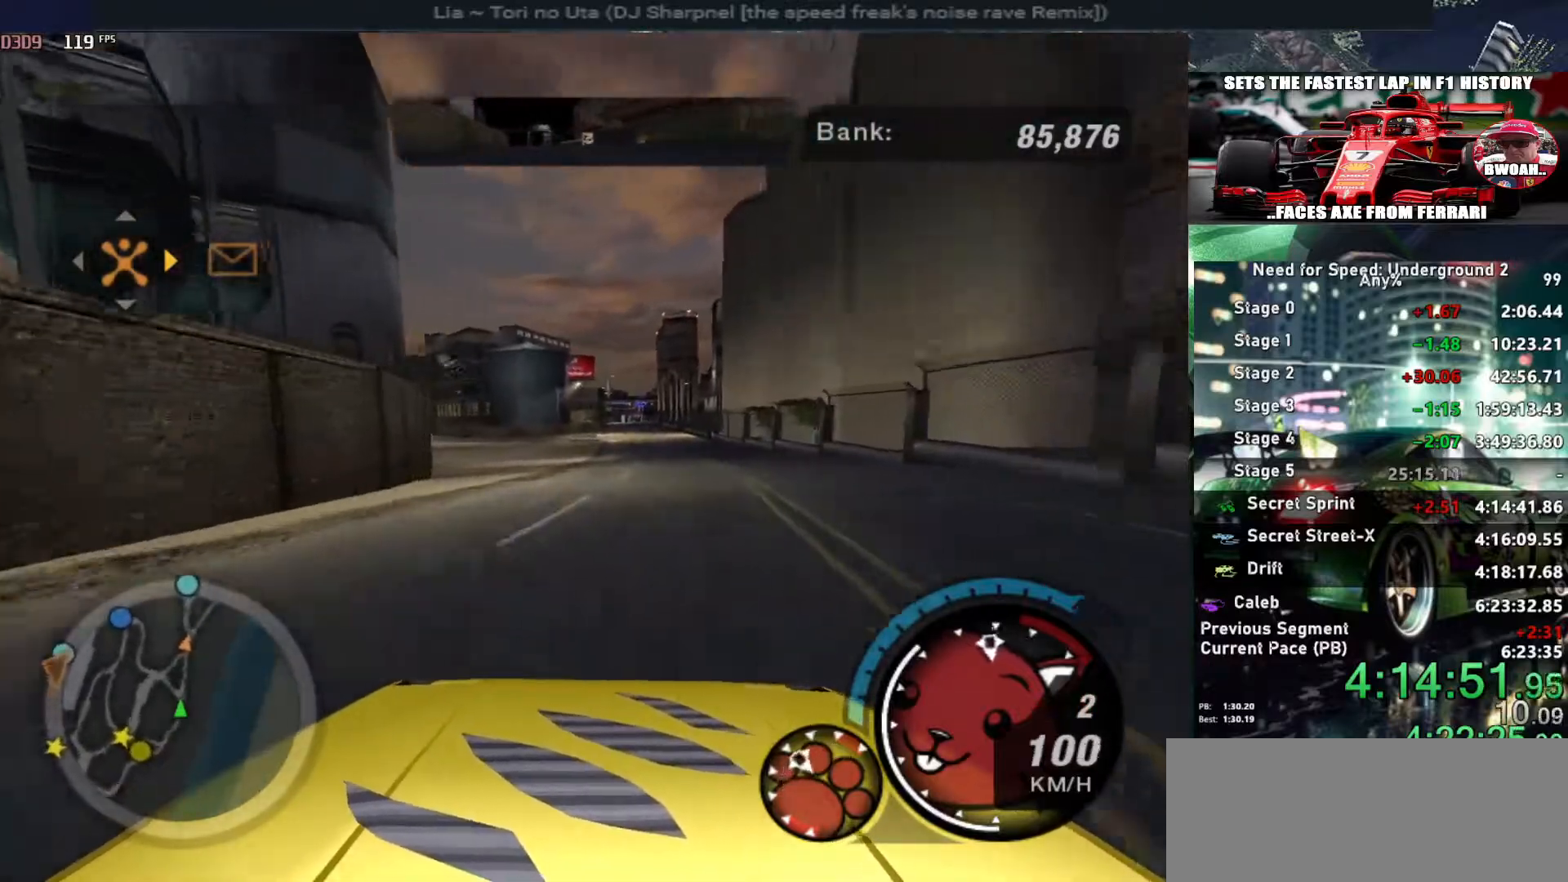
{"keys": ["alt", "up"], "events": [[50, "right", "down"], [100, "right", "up"], [134, "right", "down"], [334, "right", "up"]]}
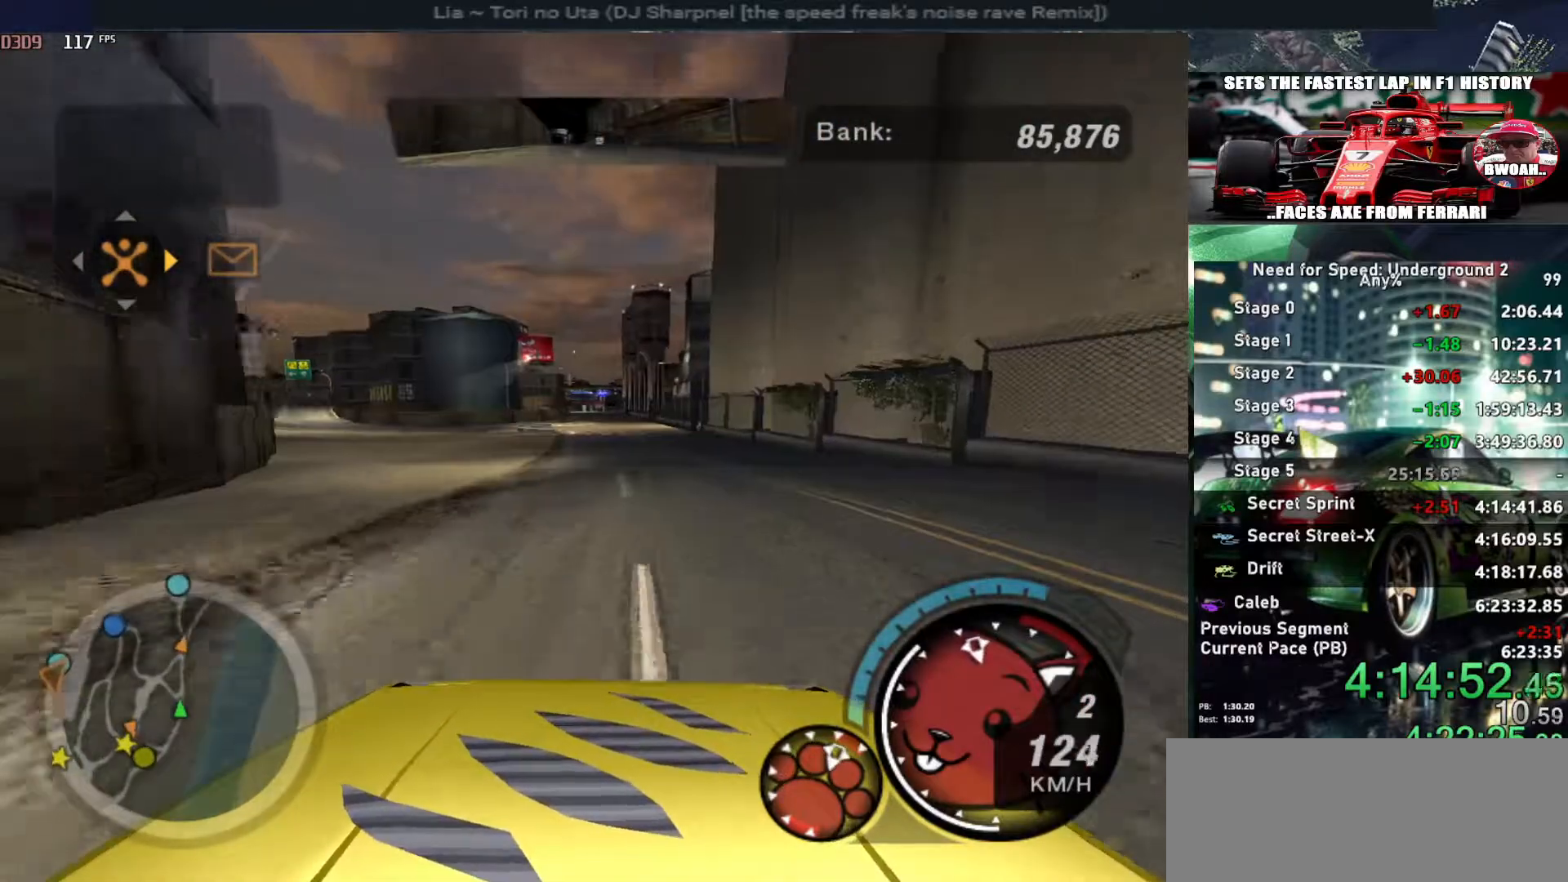
{"keys": ["alt", "up"], "events": [[100, "left", "down"], [200, "left", "up"]]}
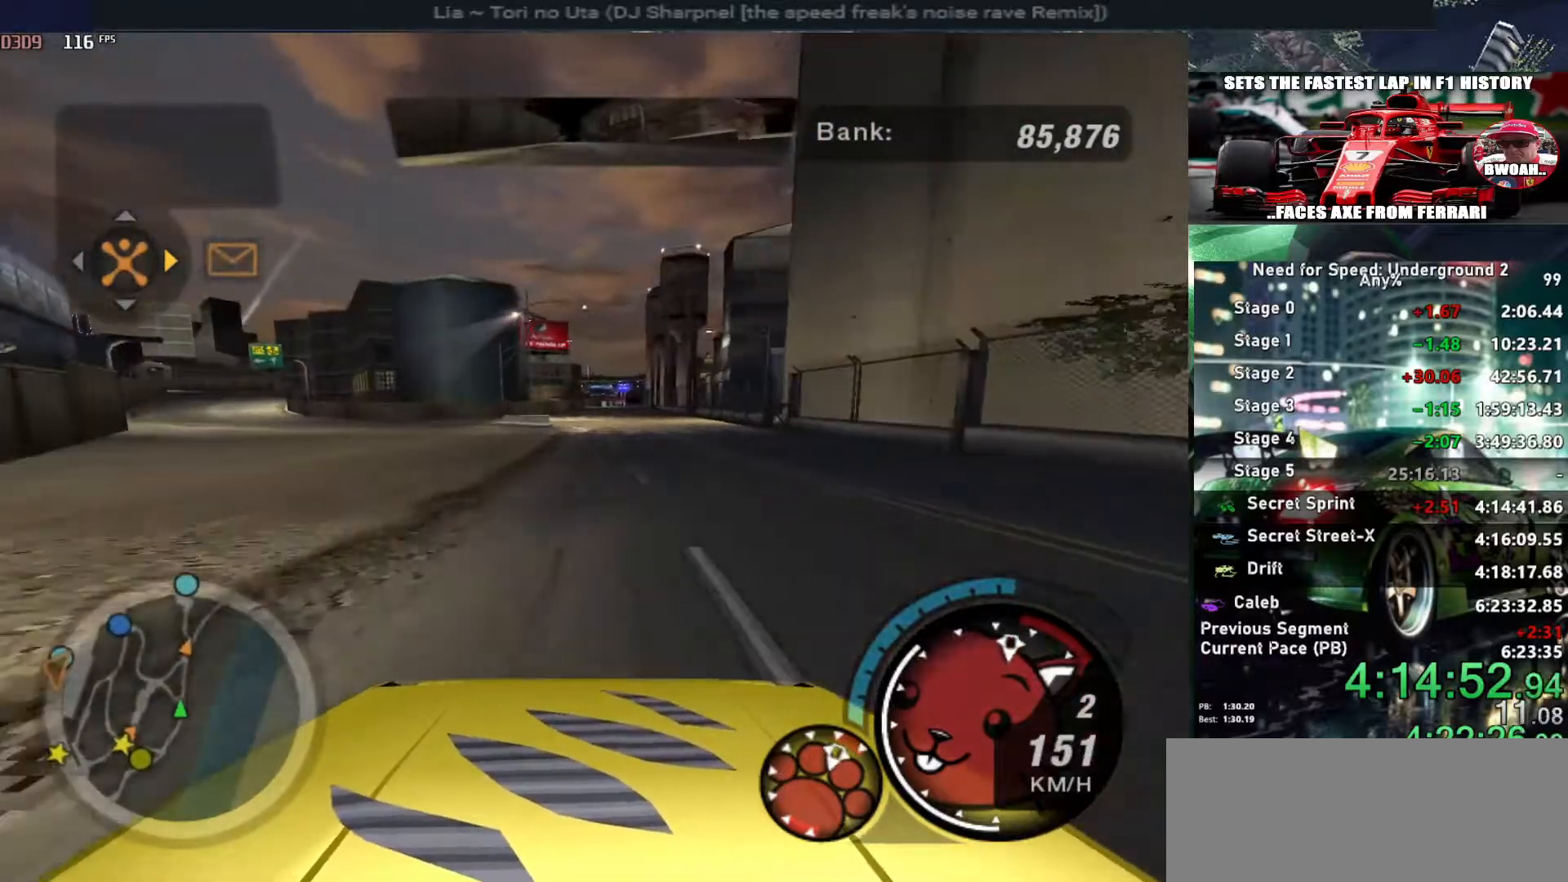
{"keys": ["alt", "up"], "events": [[217, "shift", "down"], [317, "shift", "up"]]}
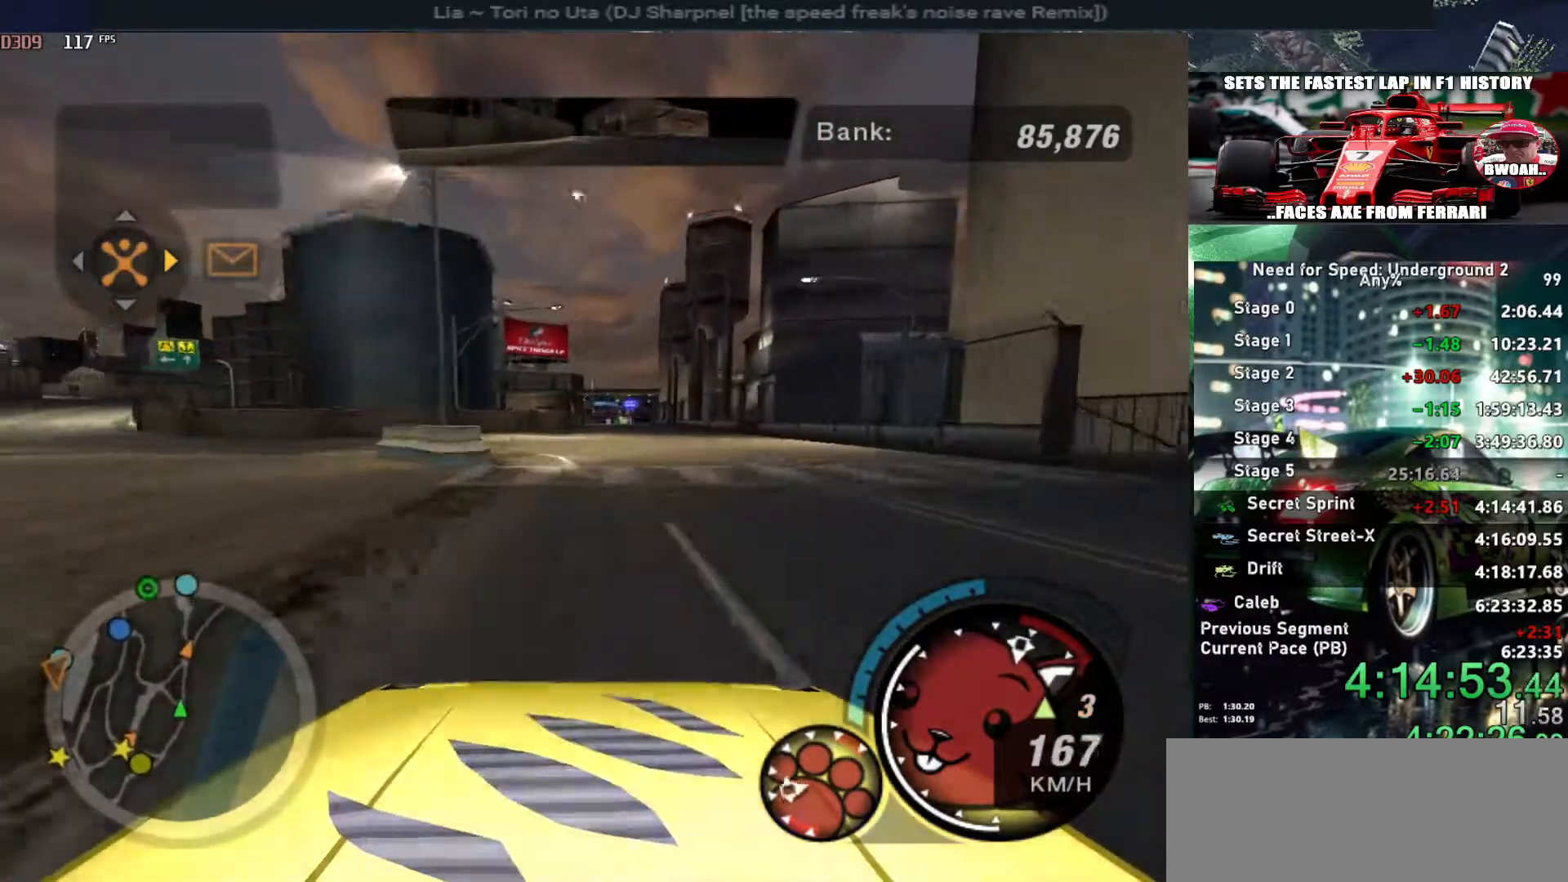
{"keys": ["alt", "up"], "events": [[184, "right", "down"], [234, "right", "up"]]}
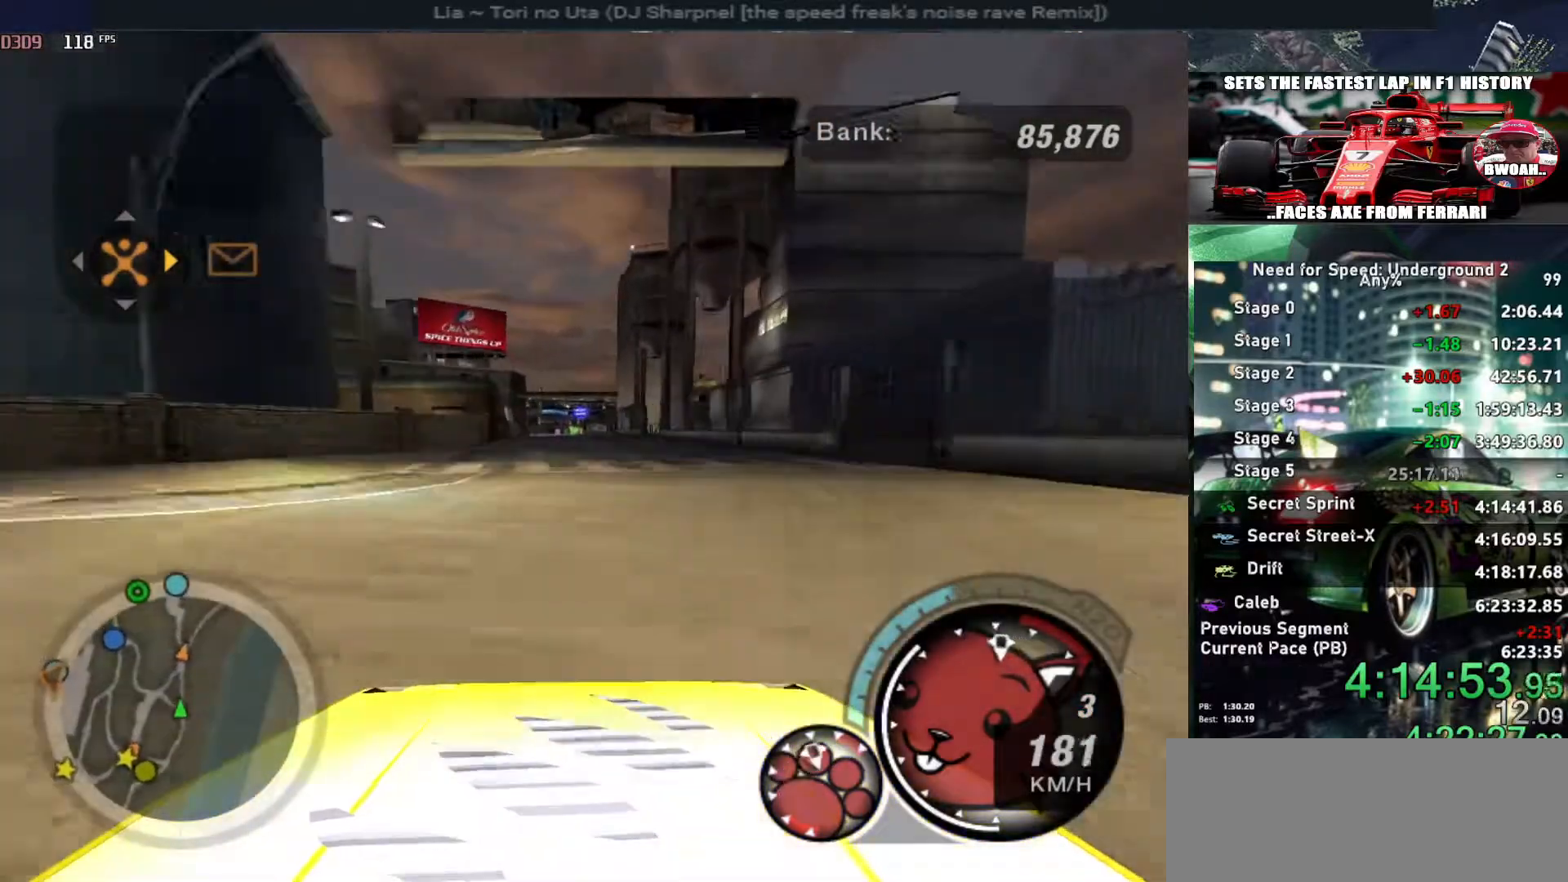
{"keys": ["up"], "events": [[384, "alt", "up"]]}
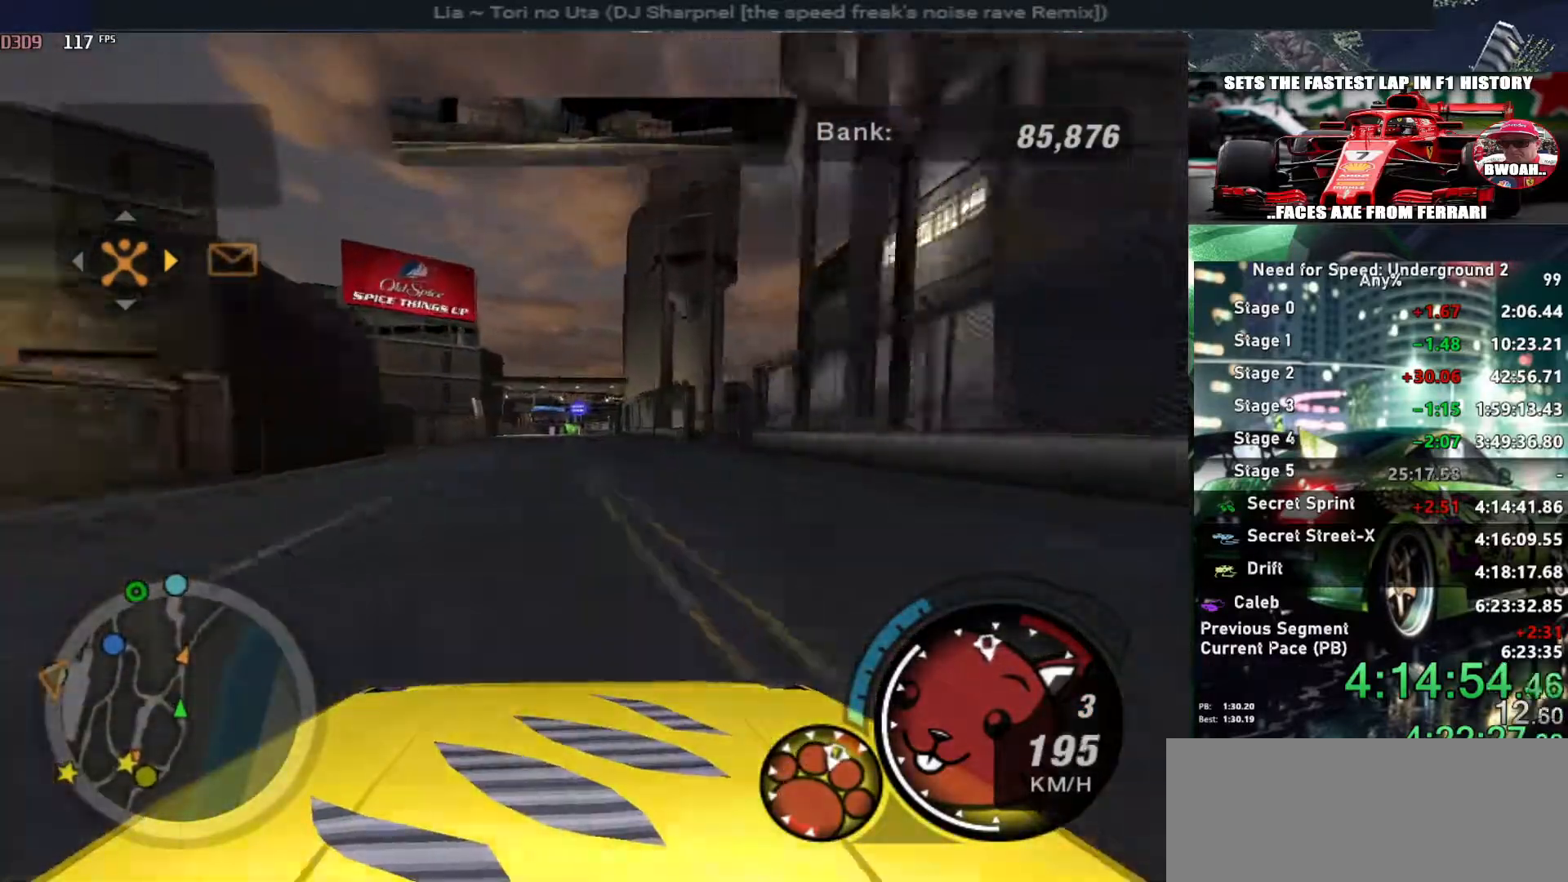
{"keys": ["left", "up"], "events": [[450, "left", "down"]]}
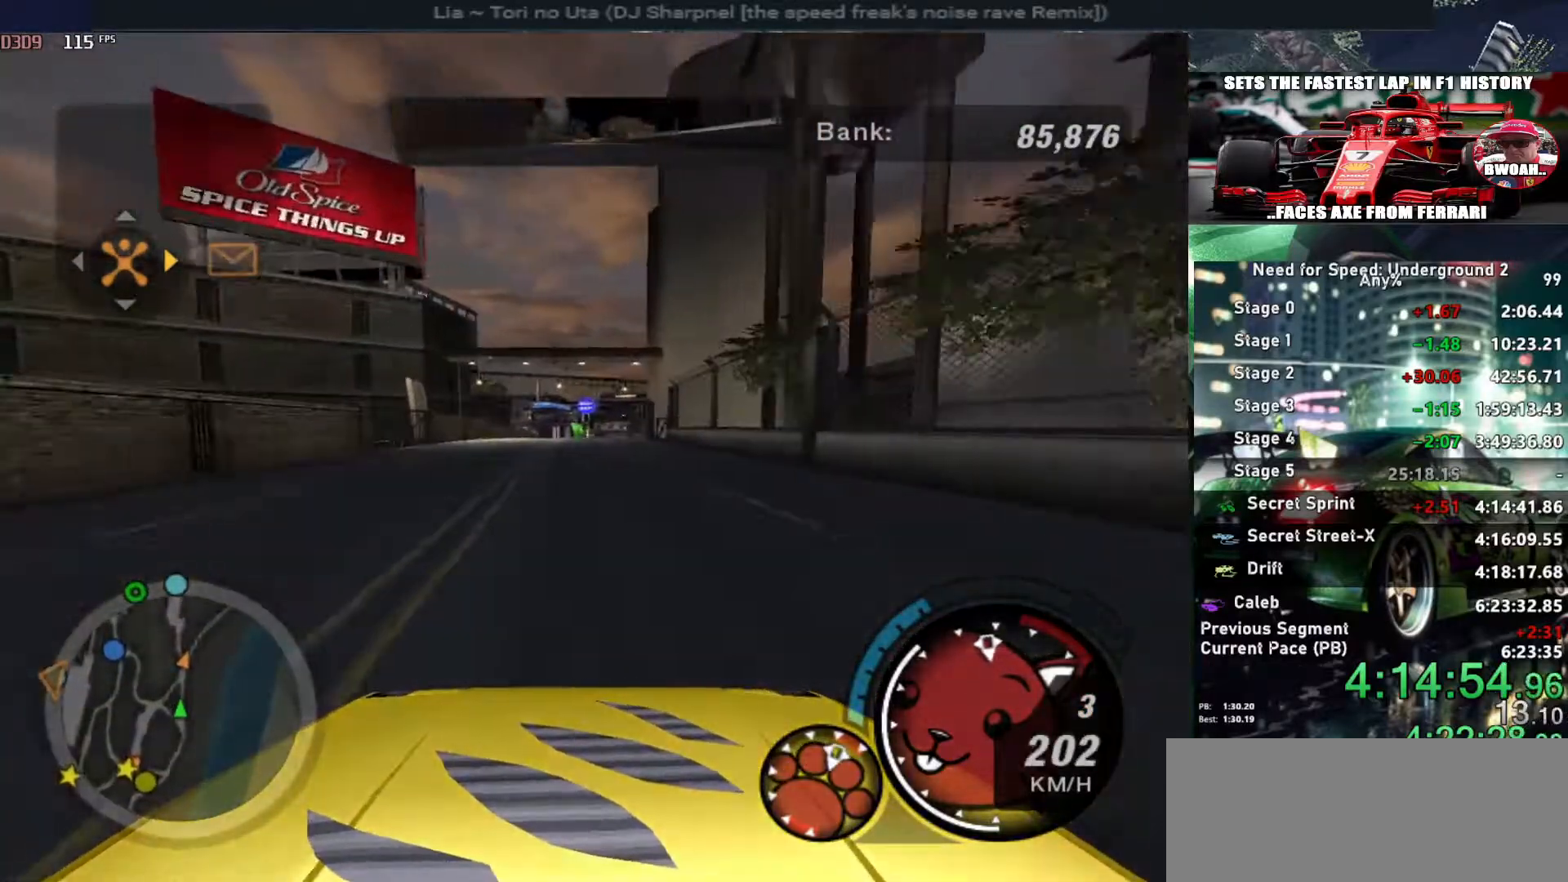
{"keys": ["up"], "events": [[50, "left", "up"]]}
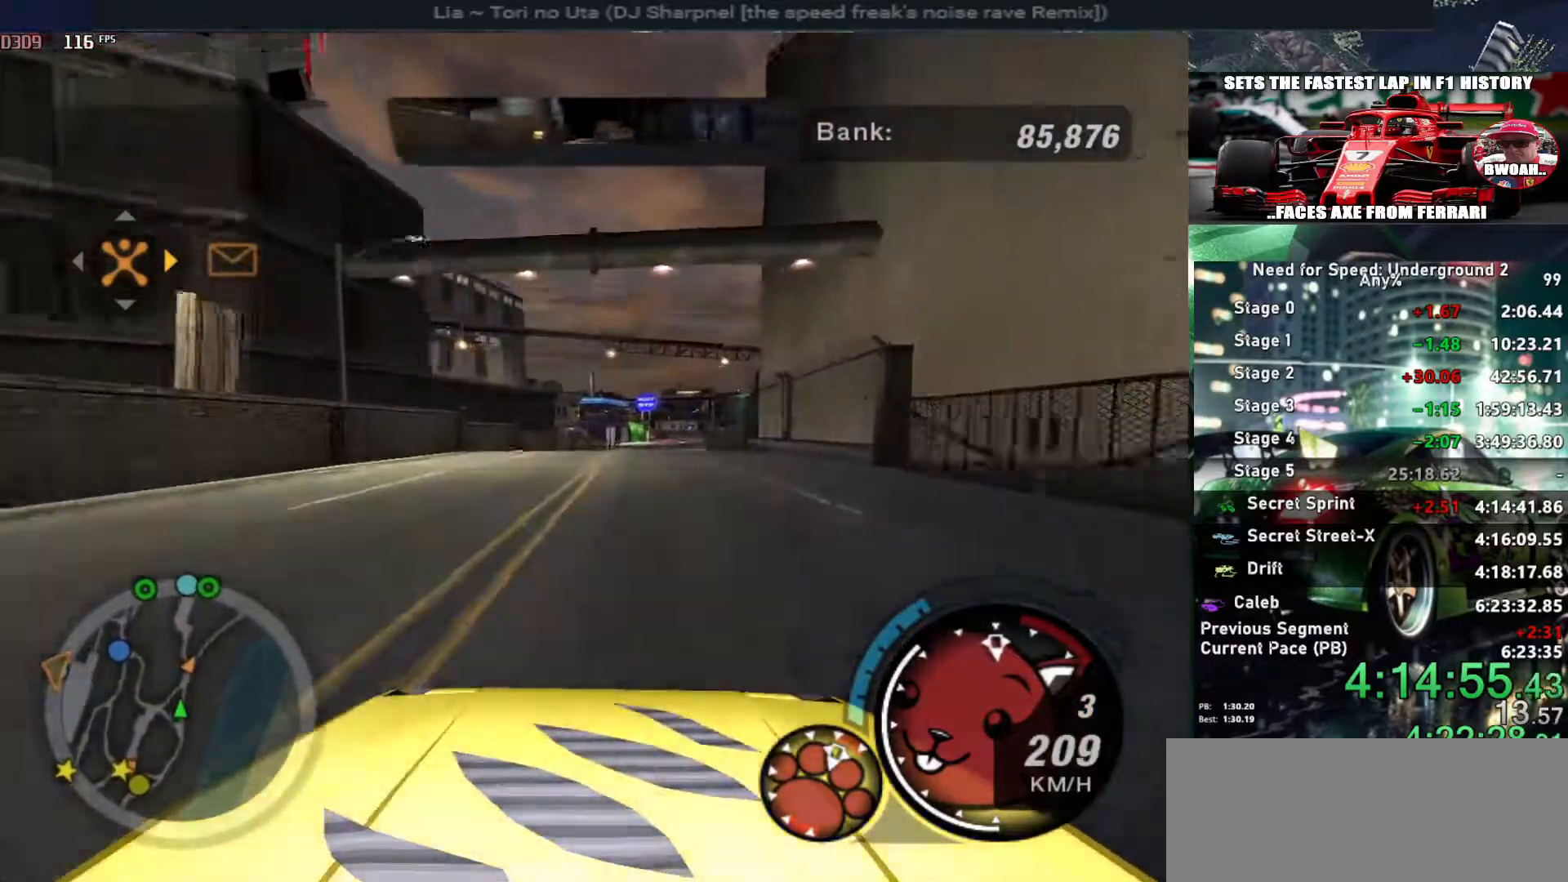
{"keys": ["up"], "events": [[67, "right", "down"], [117, "right", "up"]]}
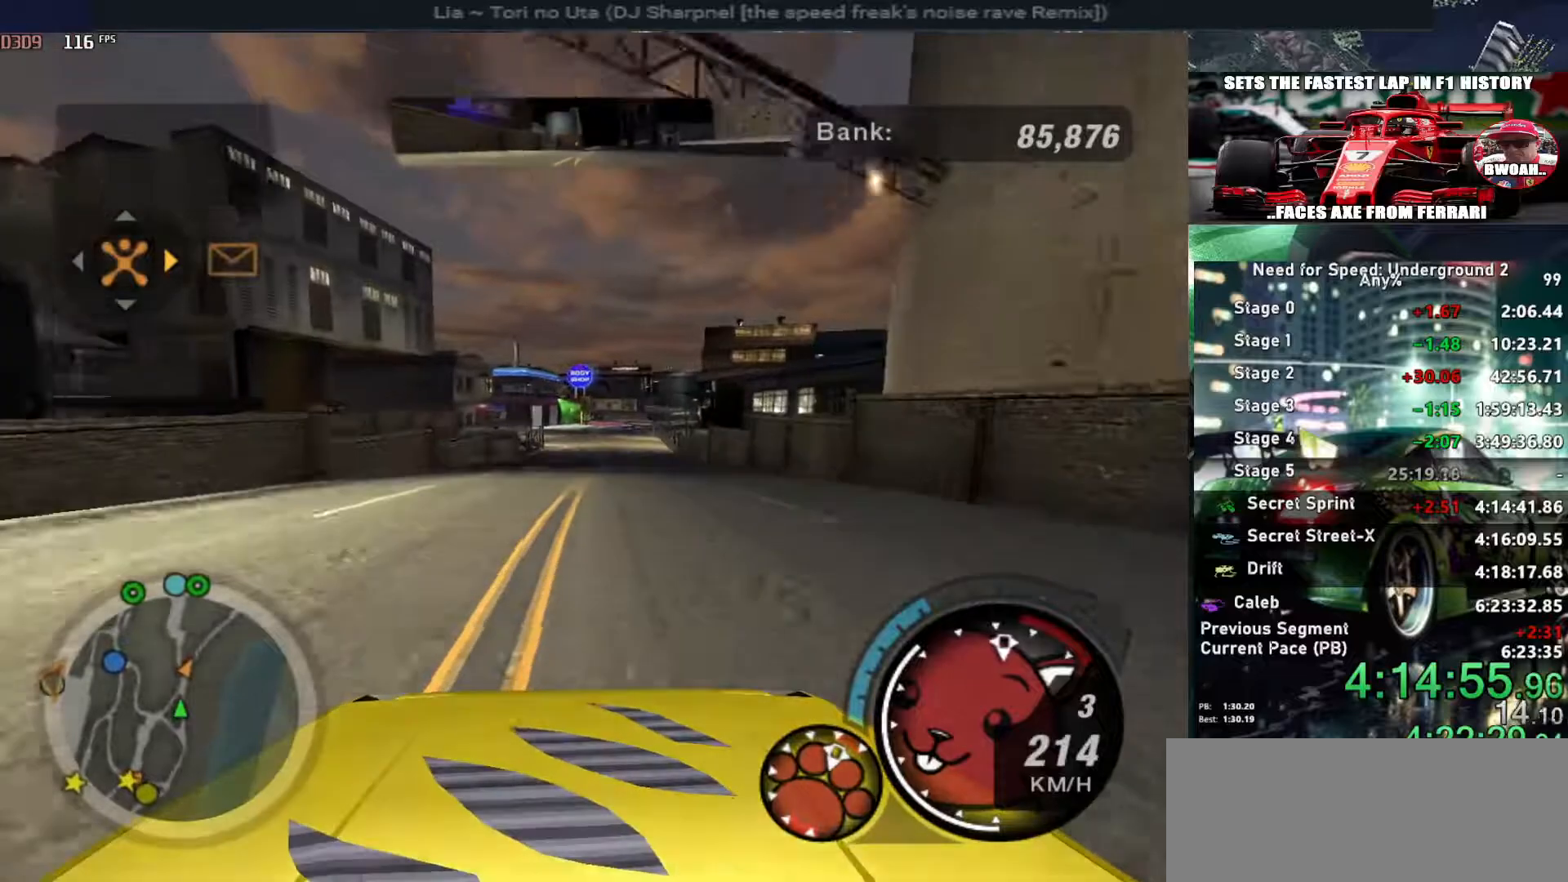
{"keys": ["up"], "events": []}
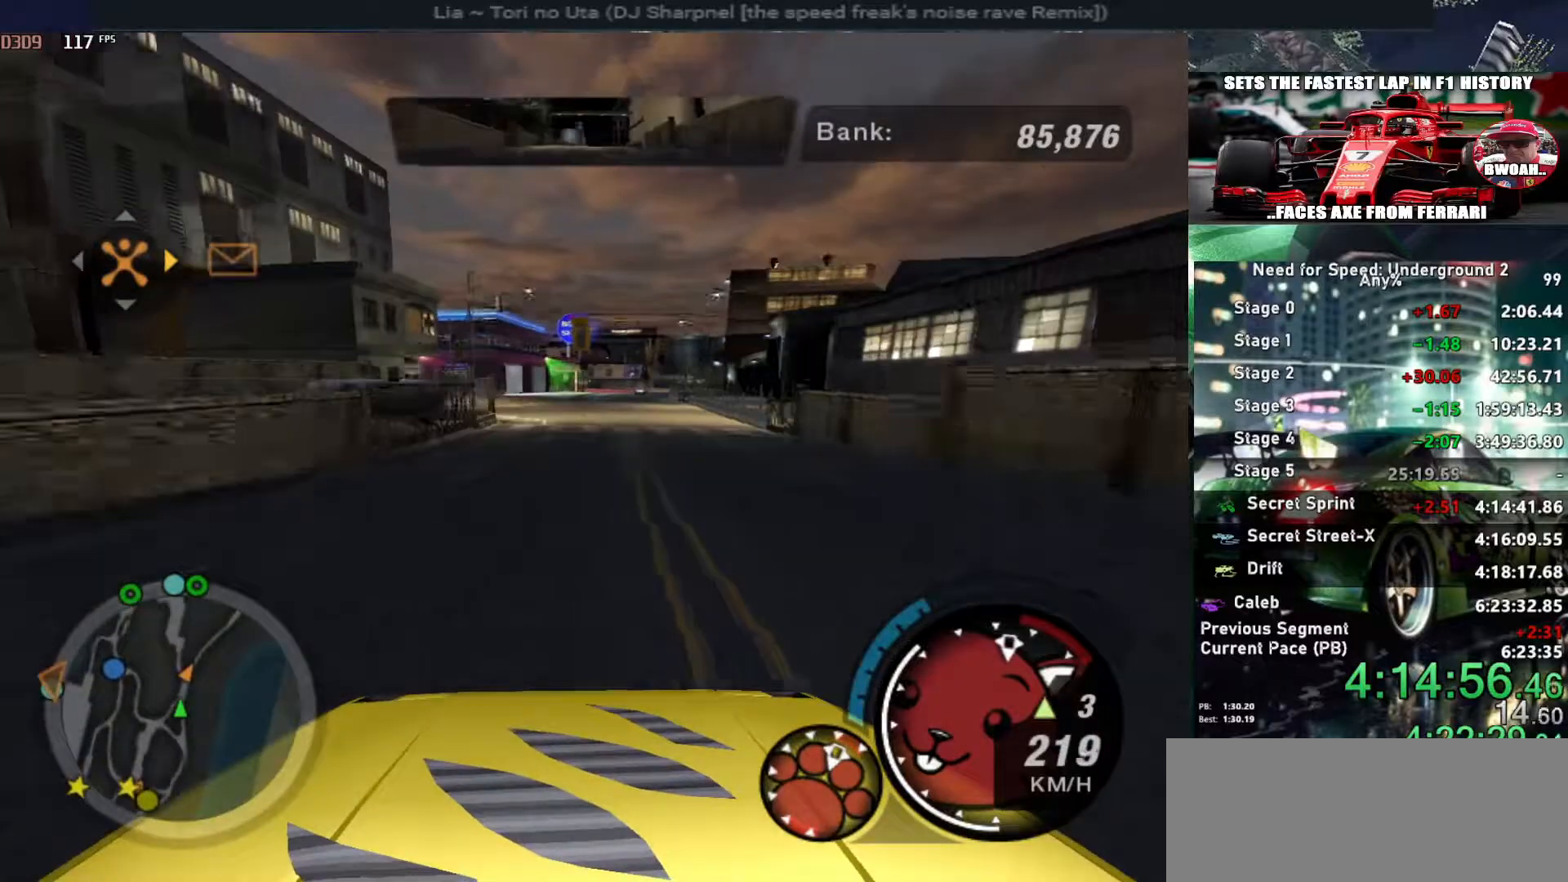
{"keys": [], "events": [[384, "up", "up"]]}
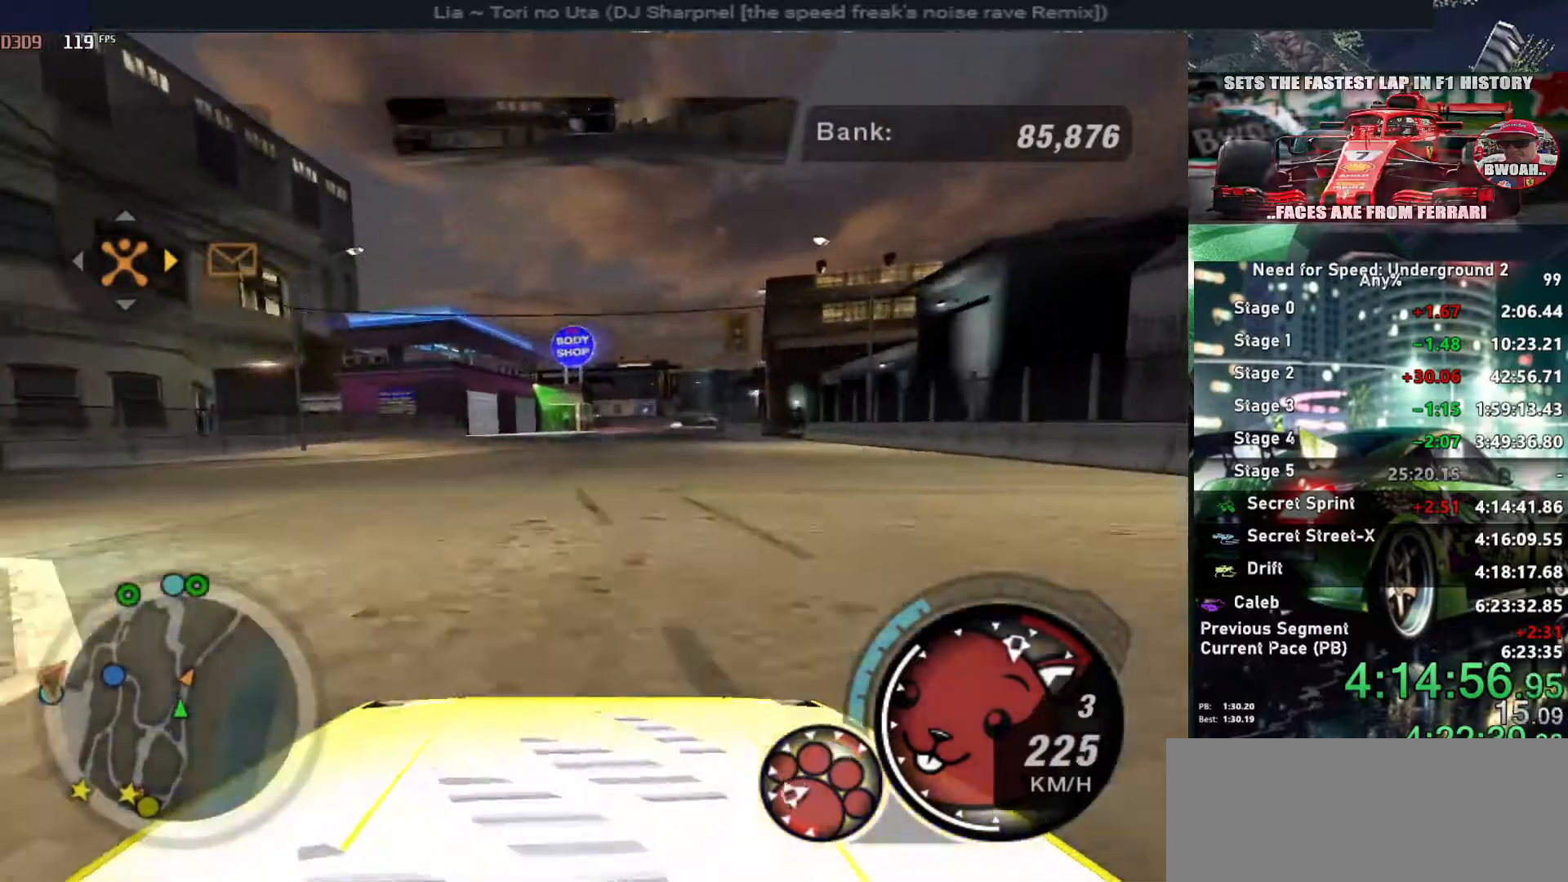
{"keys": [], "events": [[384, "right", "down"], [434, "right", "up"]]}
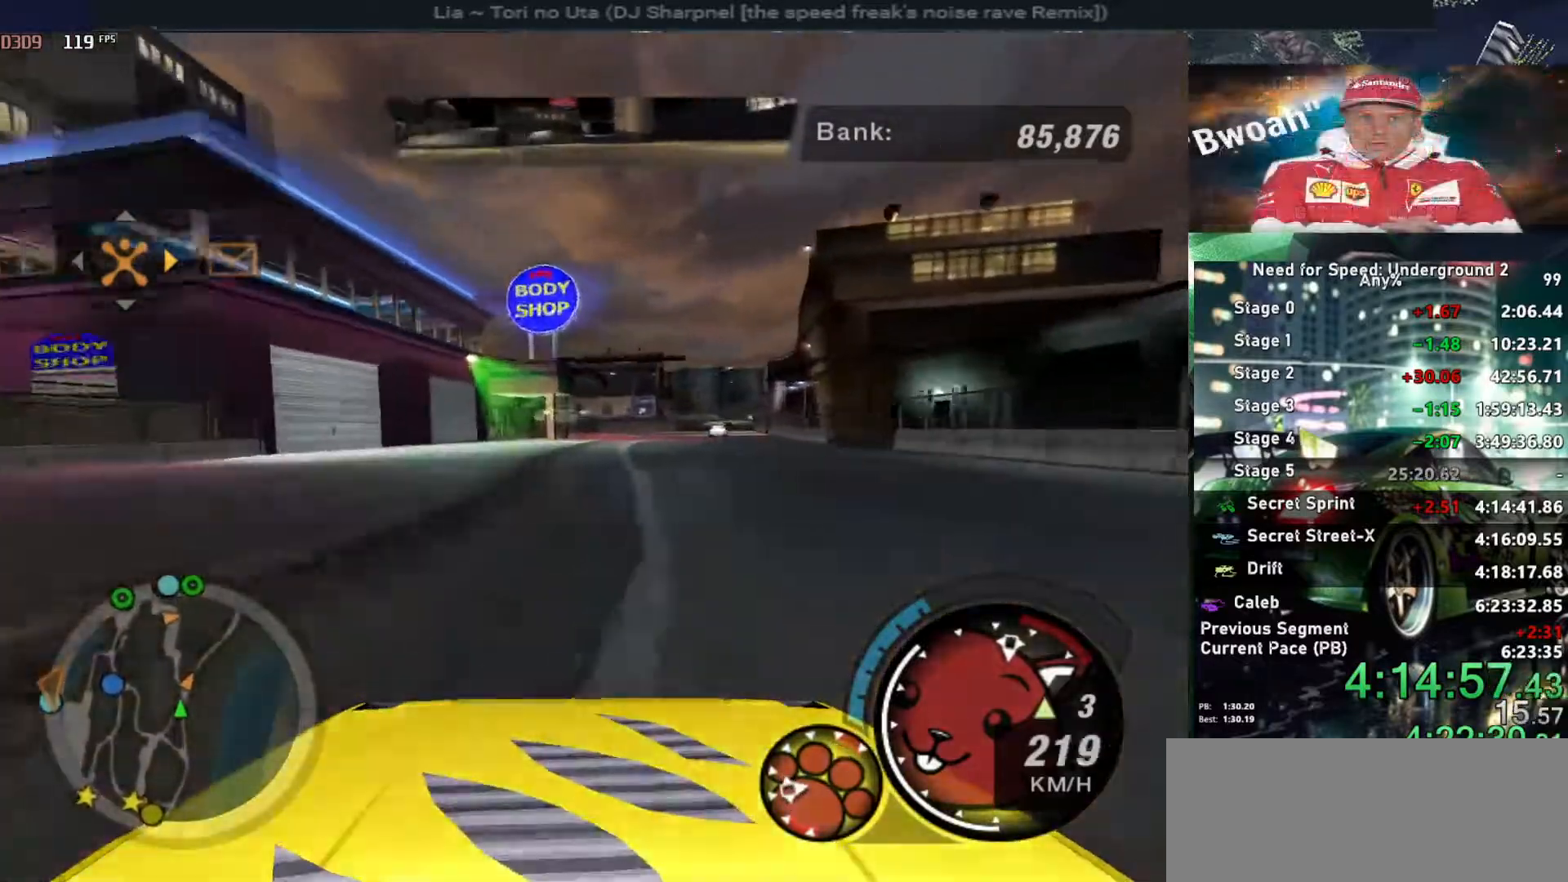
{"keys": ["right"], "events": [[184, "left", "down"], [267, "left", "up"], [500, "right", "down"]]}
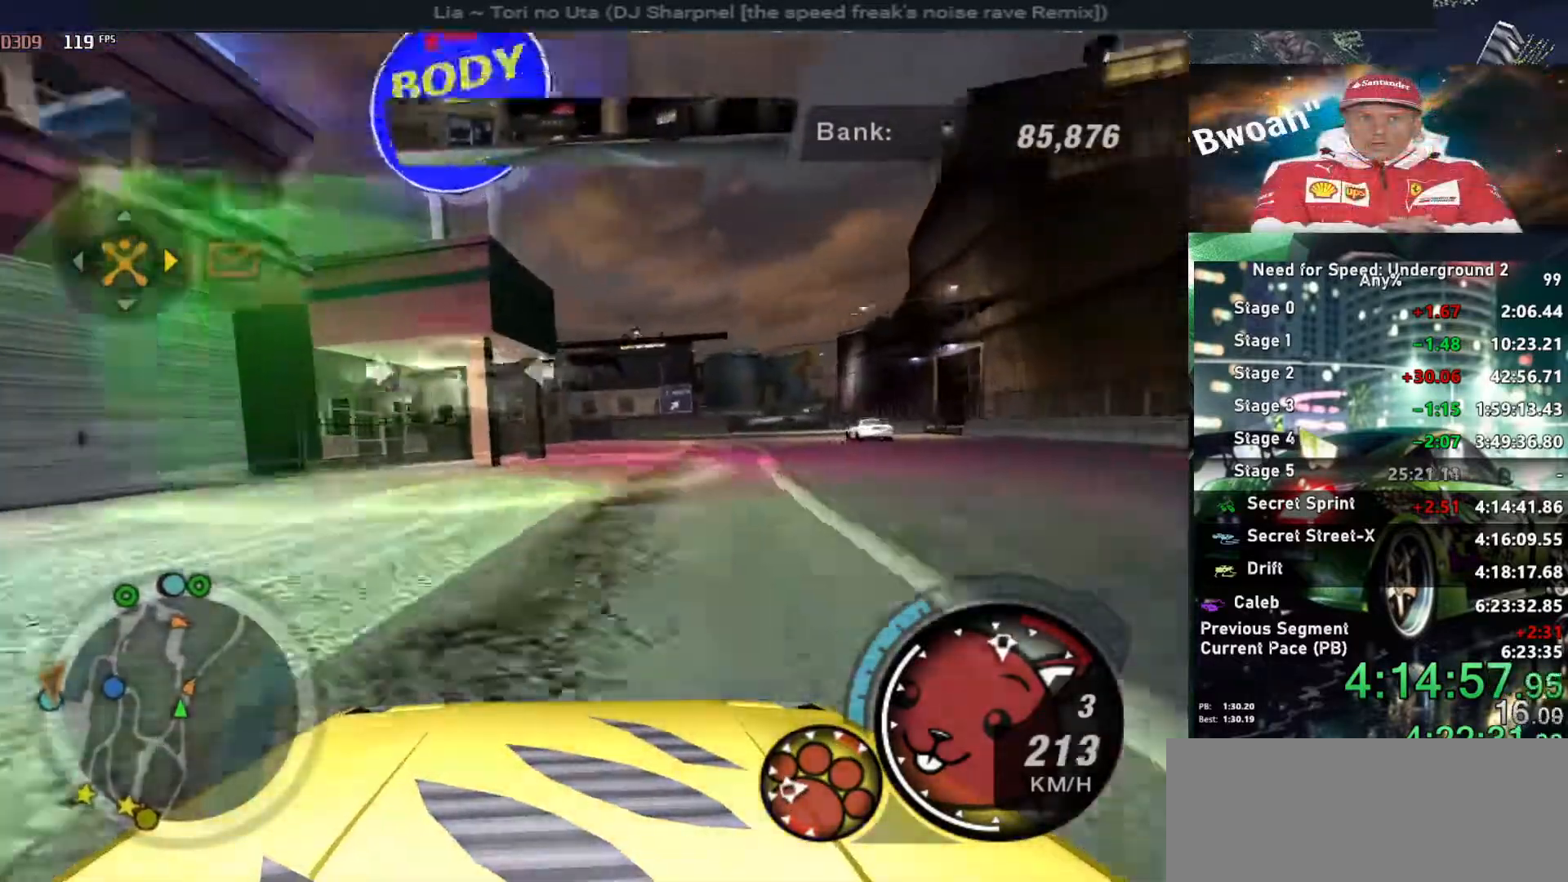
{"keys": ["down", "left"], "events": [[100, "right", "up"], [334, "down", "down"], [467, "left", "down"]]}
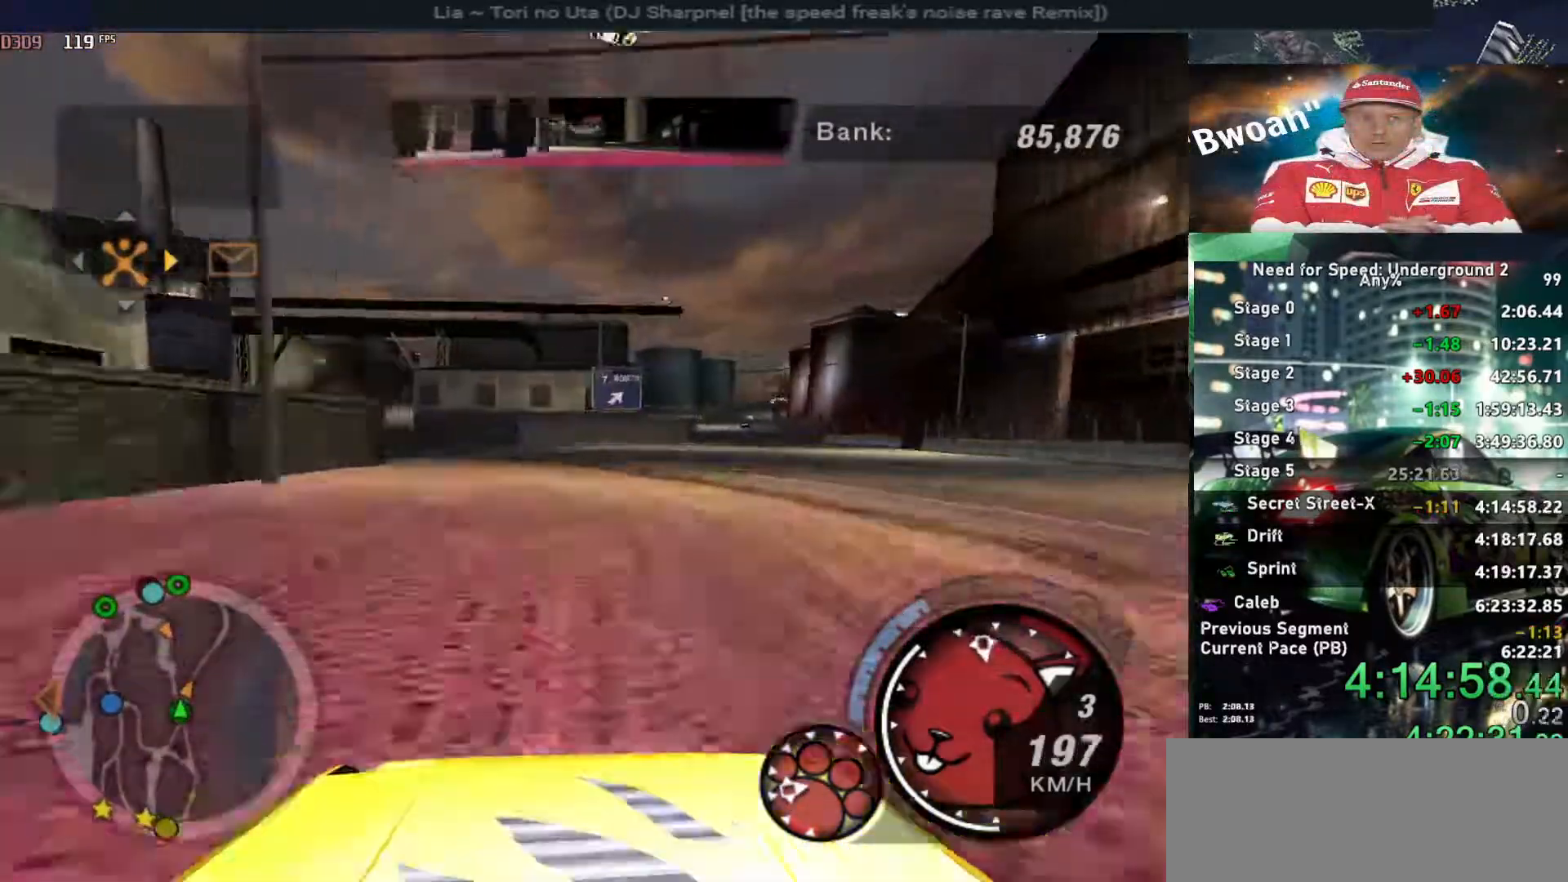
{"keys": ["down", "left"], "events": []}
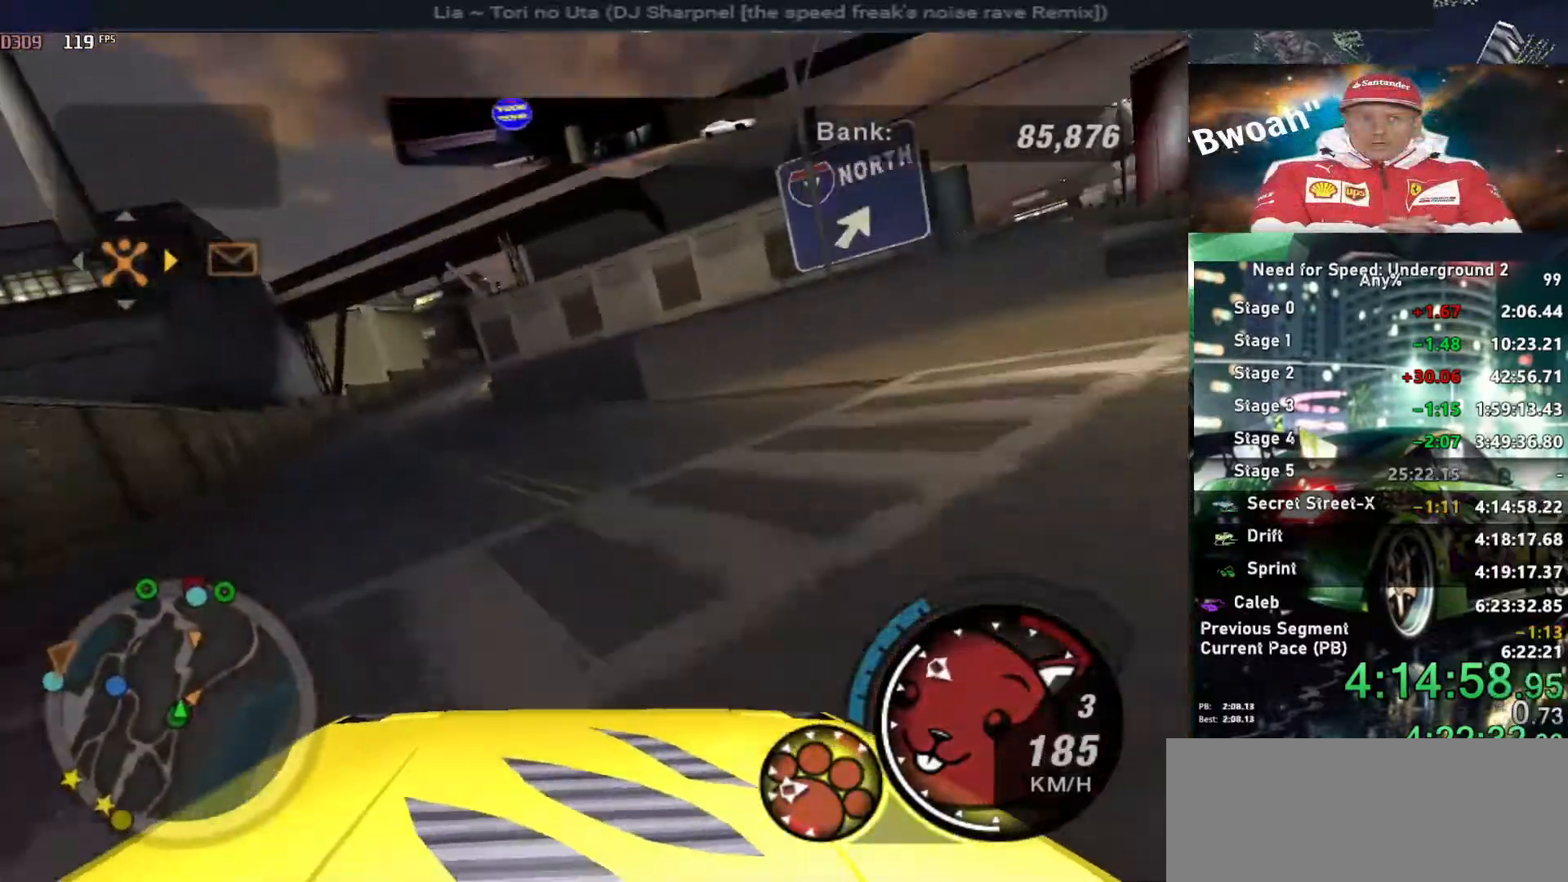
{"keys": ["right", "up"], "events": [[117, "down", "up"], [267, "down", "down"], [317, "down", "up"], [450, "up", "down"], [500, "left", "up"], [500, "right", "down"]]}
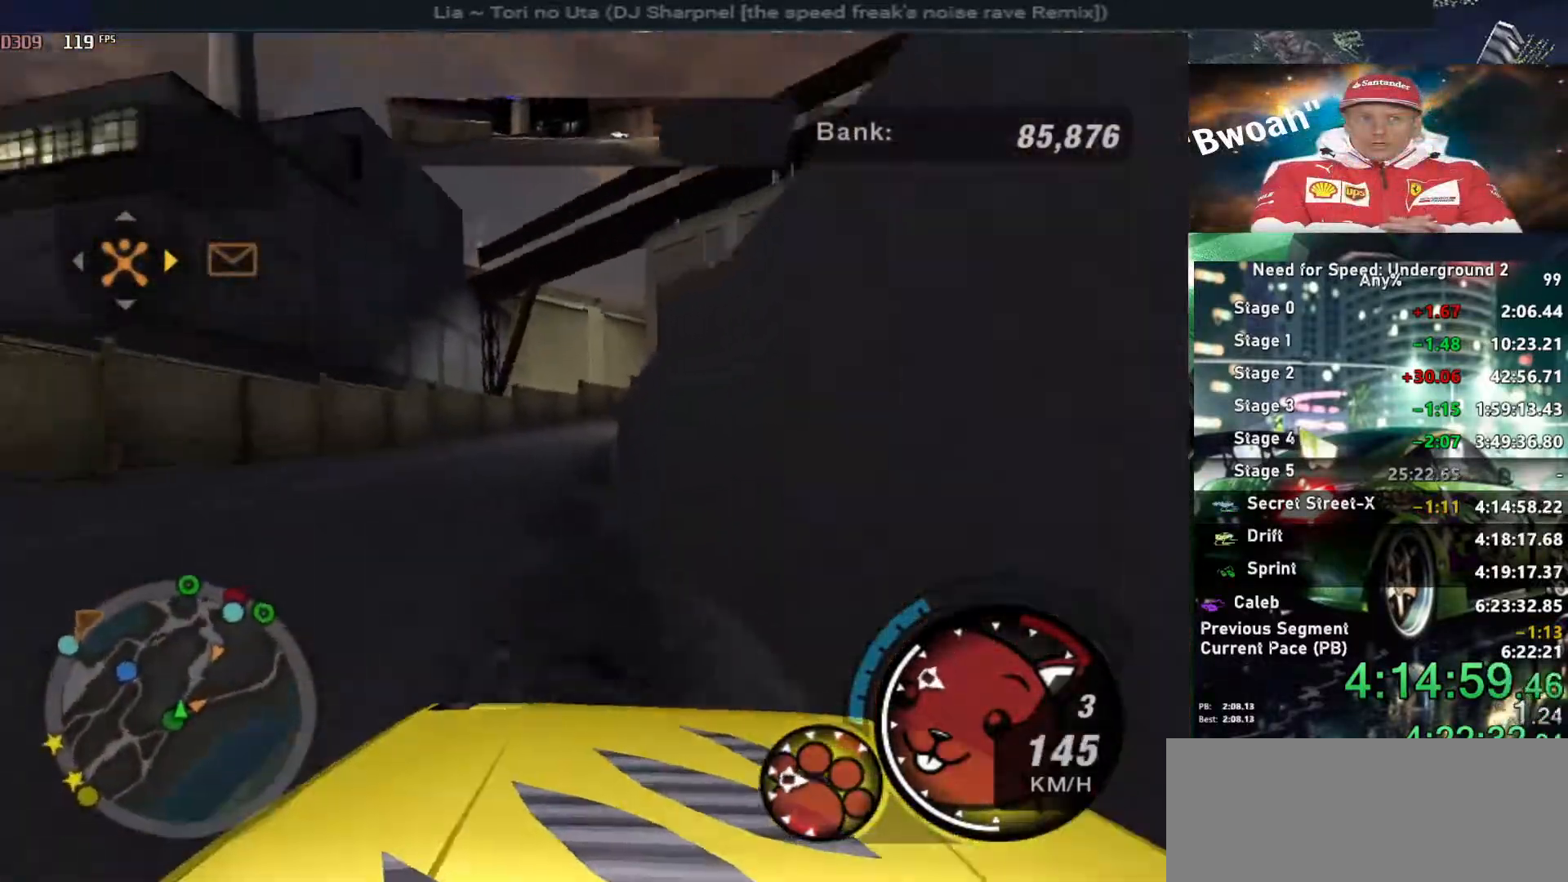
{"keys": ["up"], "events": [[384, "right", "up"]]}
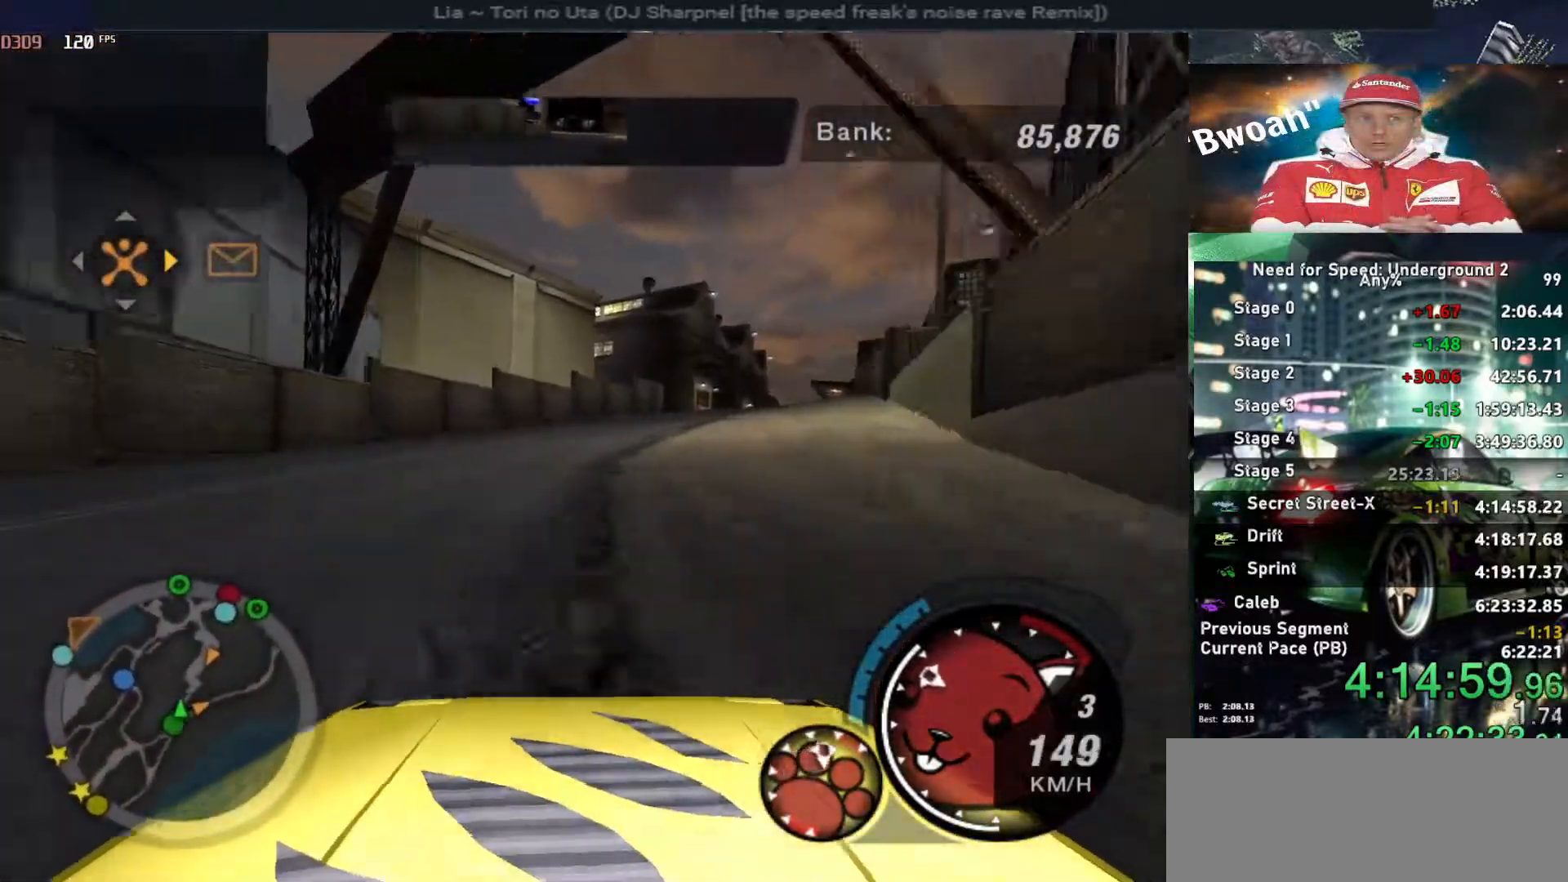
{"keys": ["up"], "events": [[67, "right", "down"], [200, "right", "up"]]}
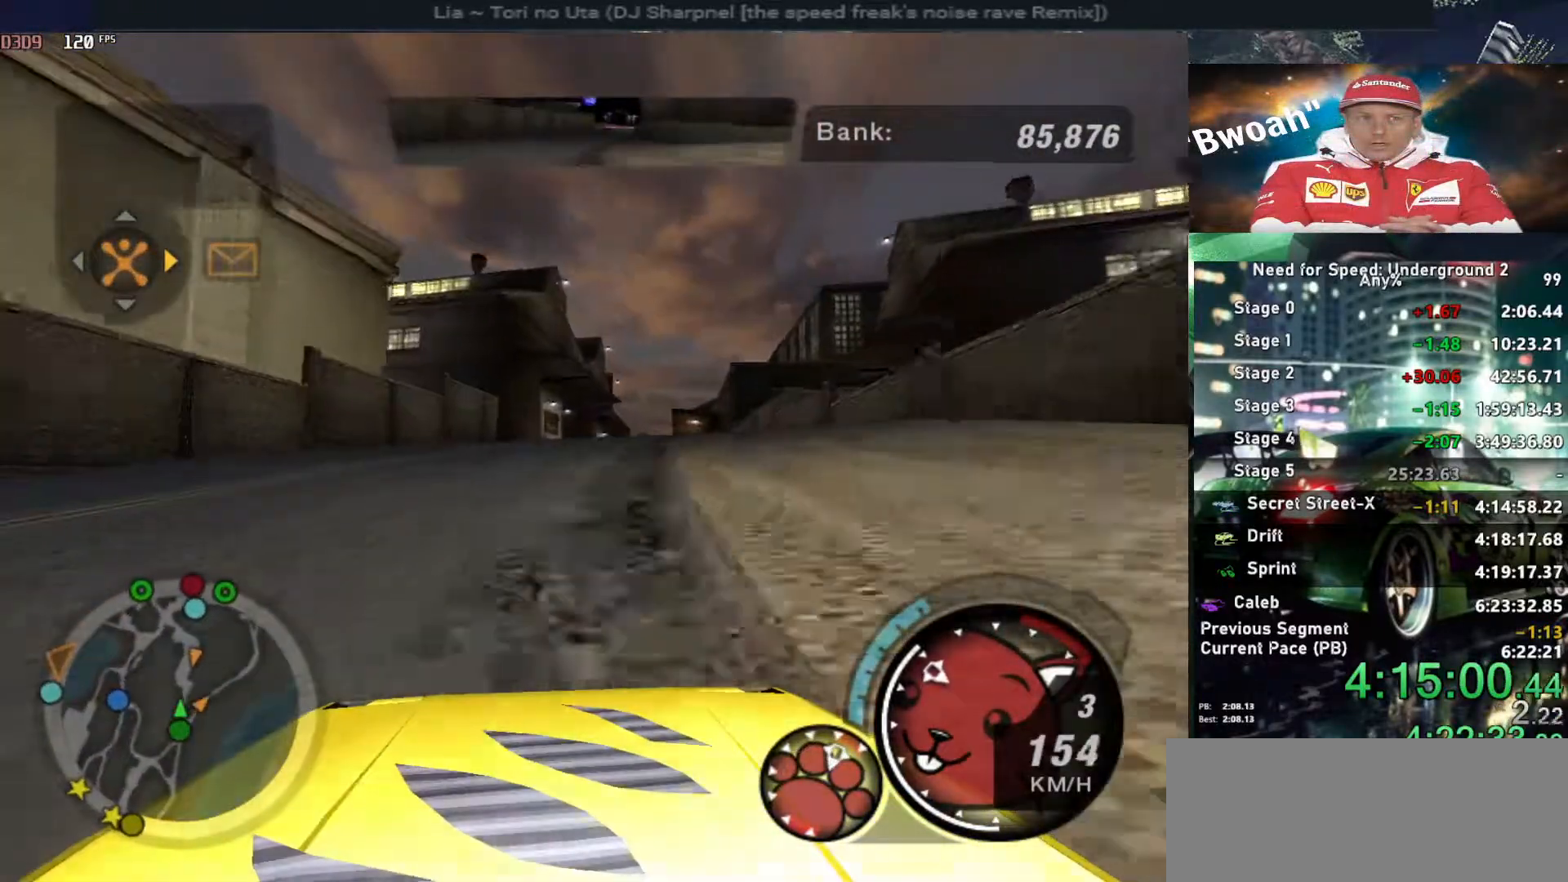
{"keys": ["alt", "right", "up"], "events": [[84, "right", "down"], [117, "right", "up"], [367, "alt", "down"], [500, "right", "down"]]}
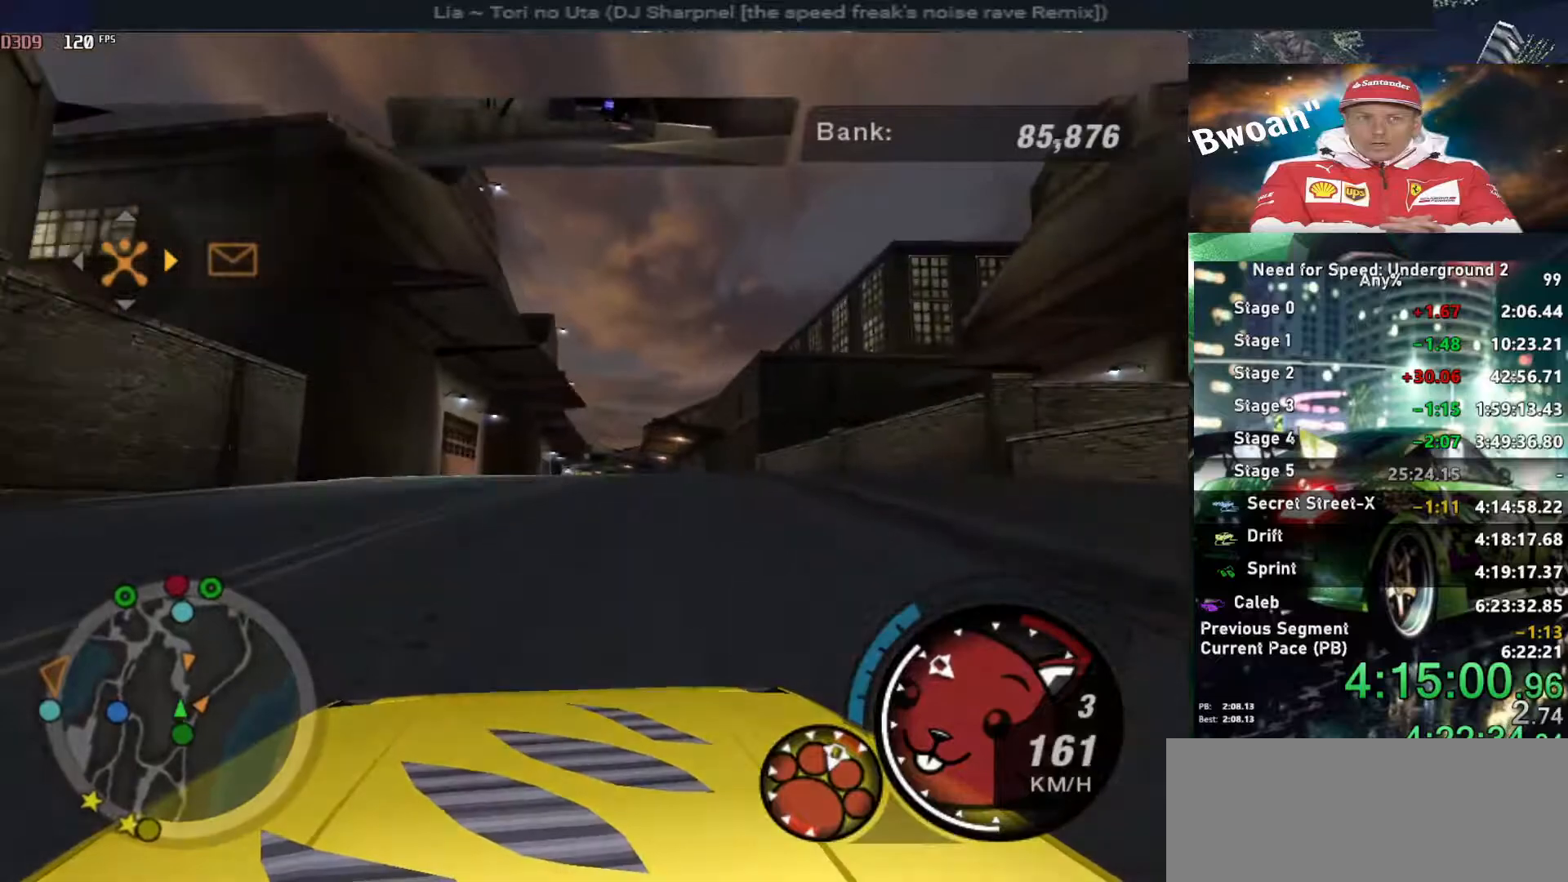
{"keys": ["up"], "events": [[100, "right", "up"], [234, "alt", "up"]]}
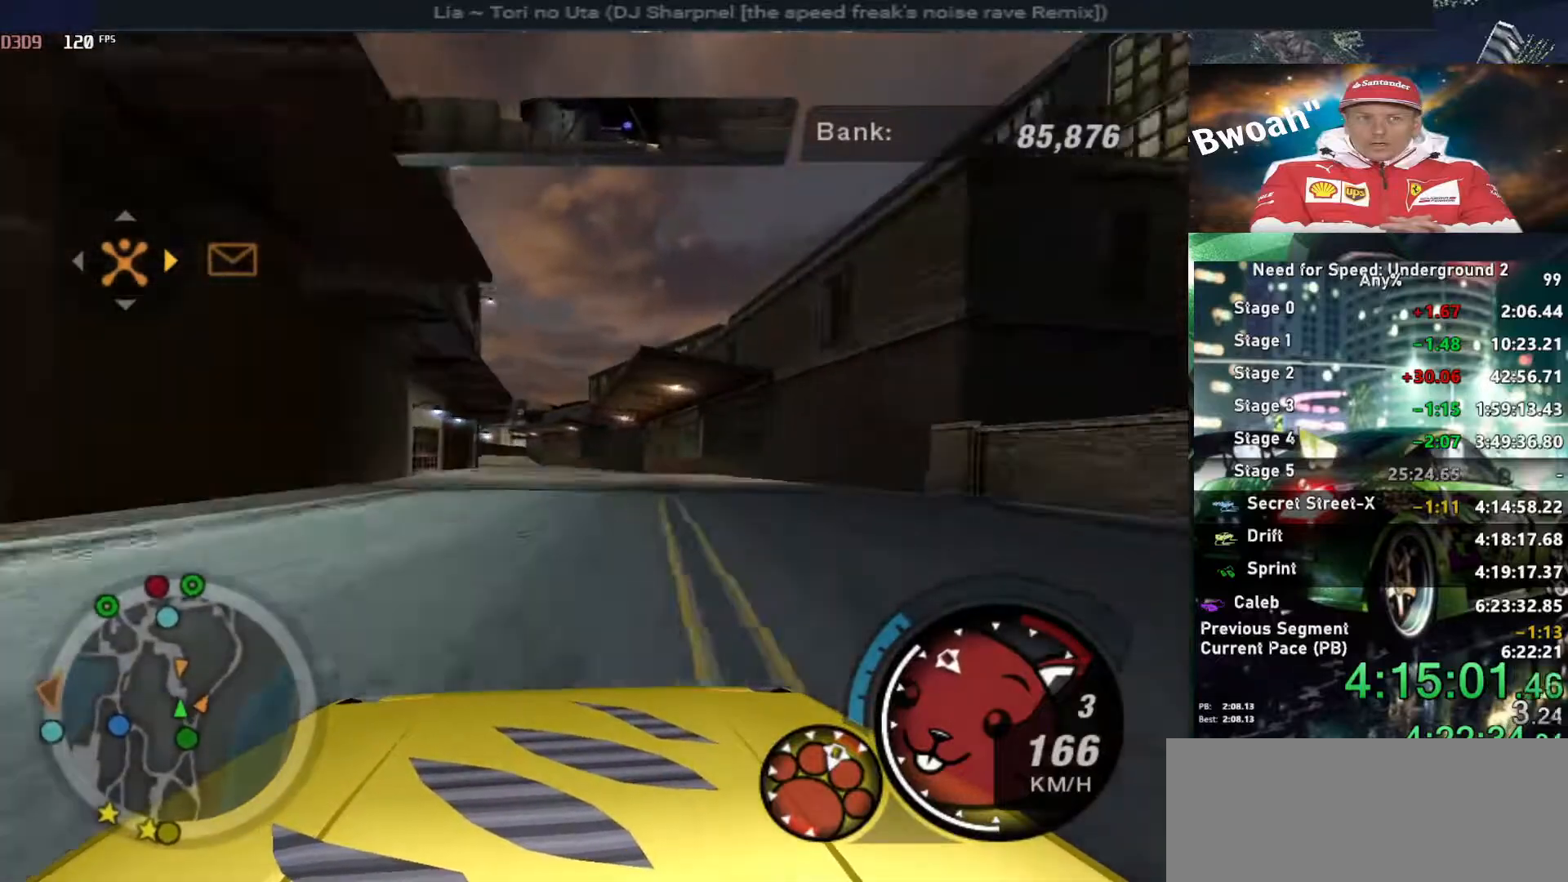
{"keys": ["up"], "events": [[300, "left", "down"], [400, "left", "up"]]}
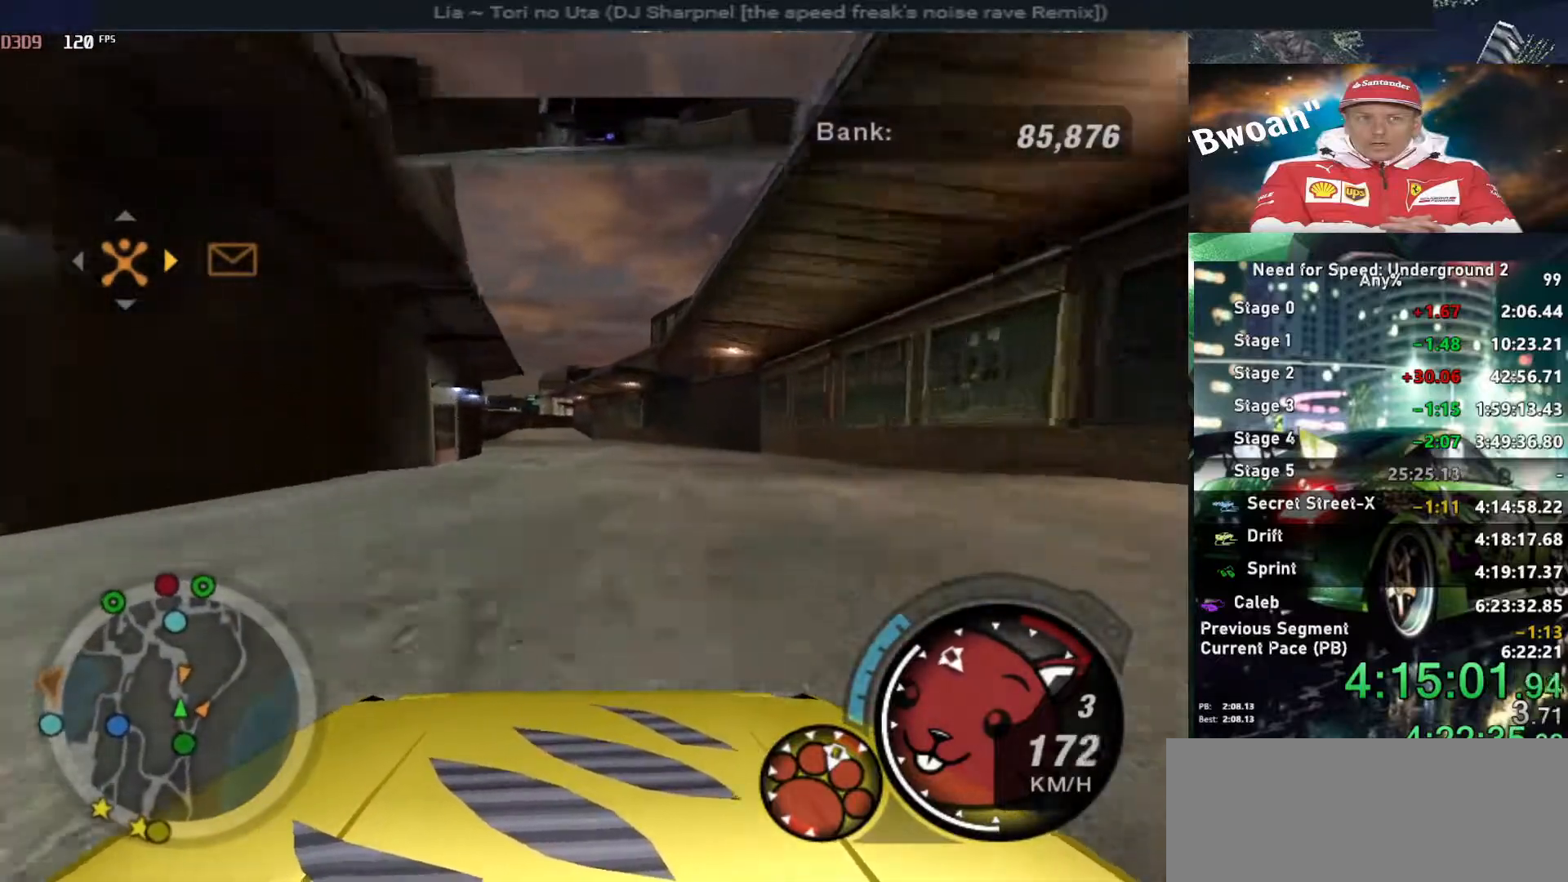
{"keys": ["left", "up"], "events": [[317, "left", "down"]]}